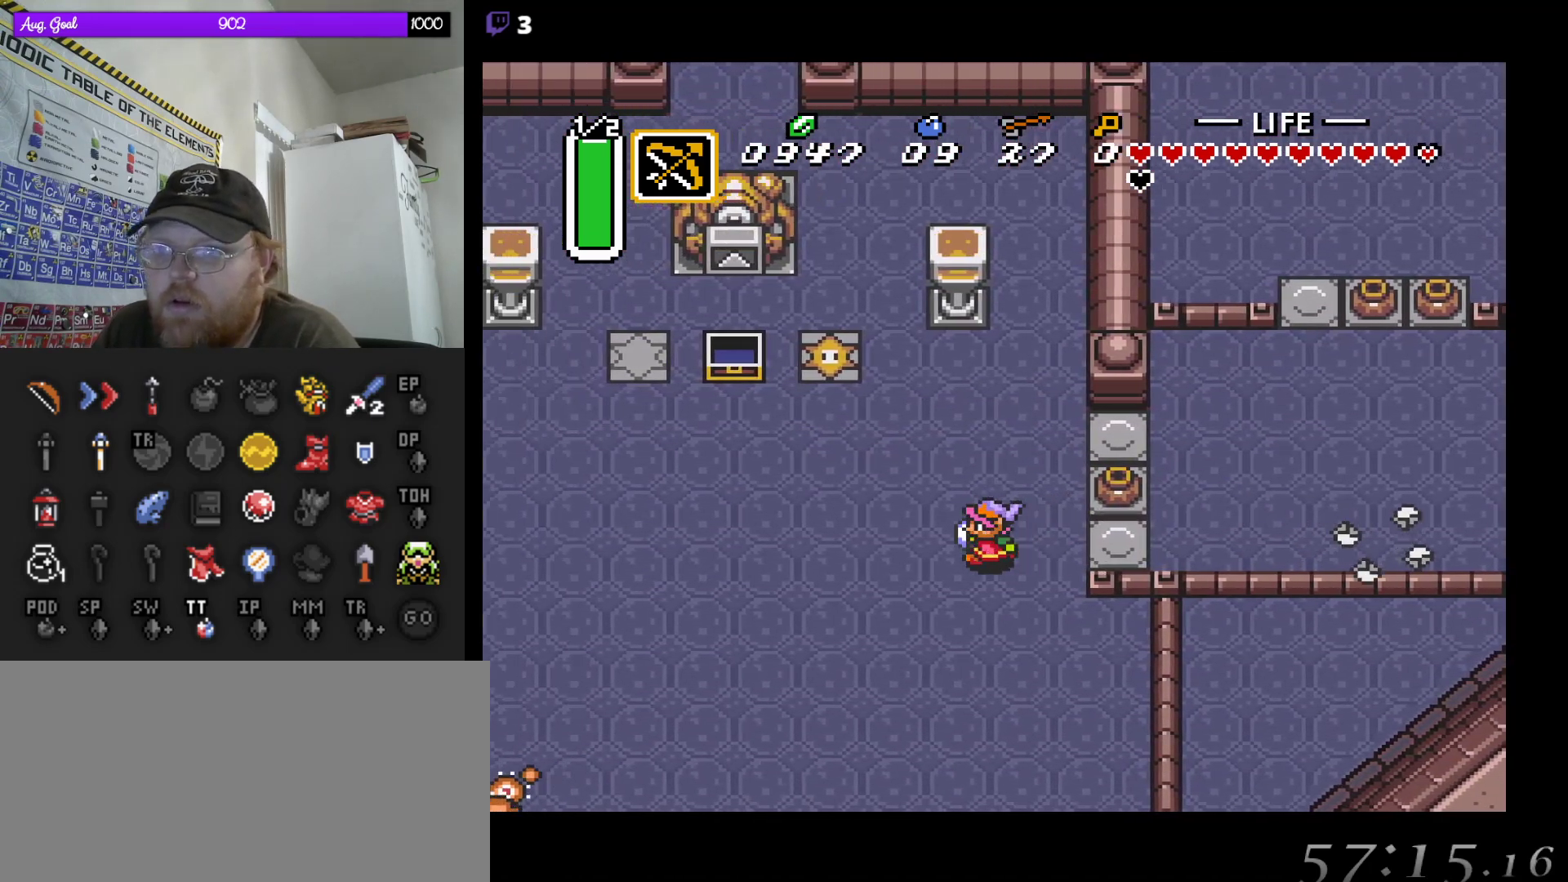
Gameplay with a controller (Nintendo layout); each line is a JSON object with the inputs held at the frame after it. "events" lists button and stick changes between this image and that frame as [ms after this image, input, new state], when the widget could be followed in between. Not read: L3 R3.
{"buttons": ["DPAD_UP", "DPAD_LEFT"], "events": [[150, "DPAD_UP", "down"], [233, "DPAD_UP", "up"], [417, "DPAD_UP", "down"]]}
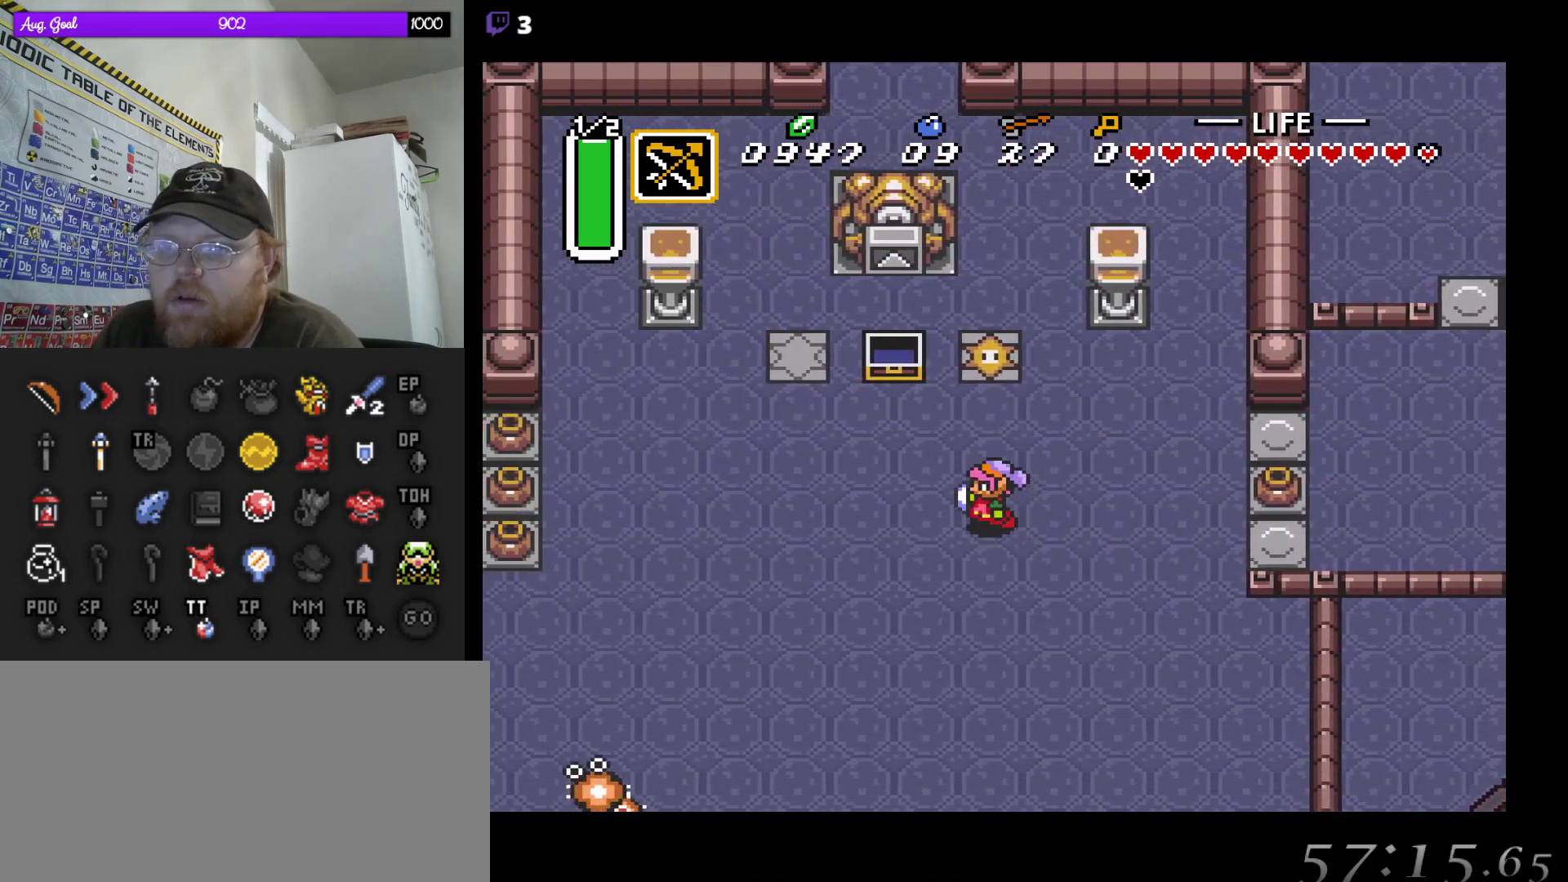
{"buttons": ["DPAD_LEFT"], "events": [[17, "DPAD_UP", "up"], [33, "DPAD_UP", "down"], [67, "DPAD_UP", "up"]]}
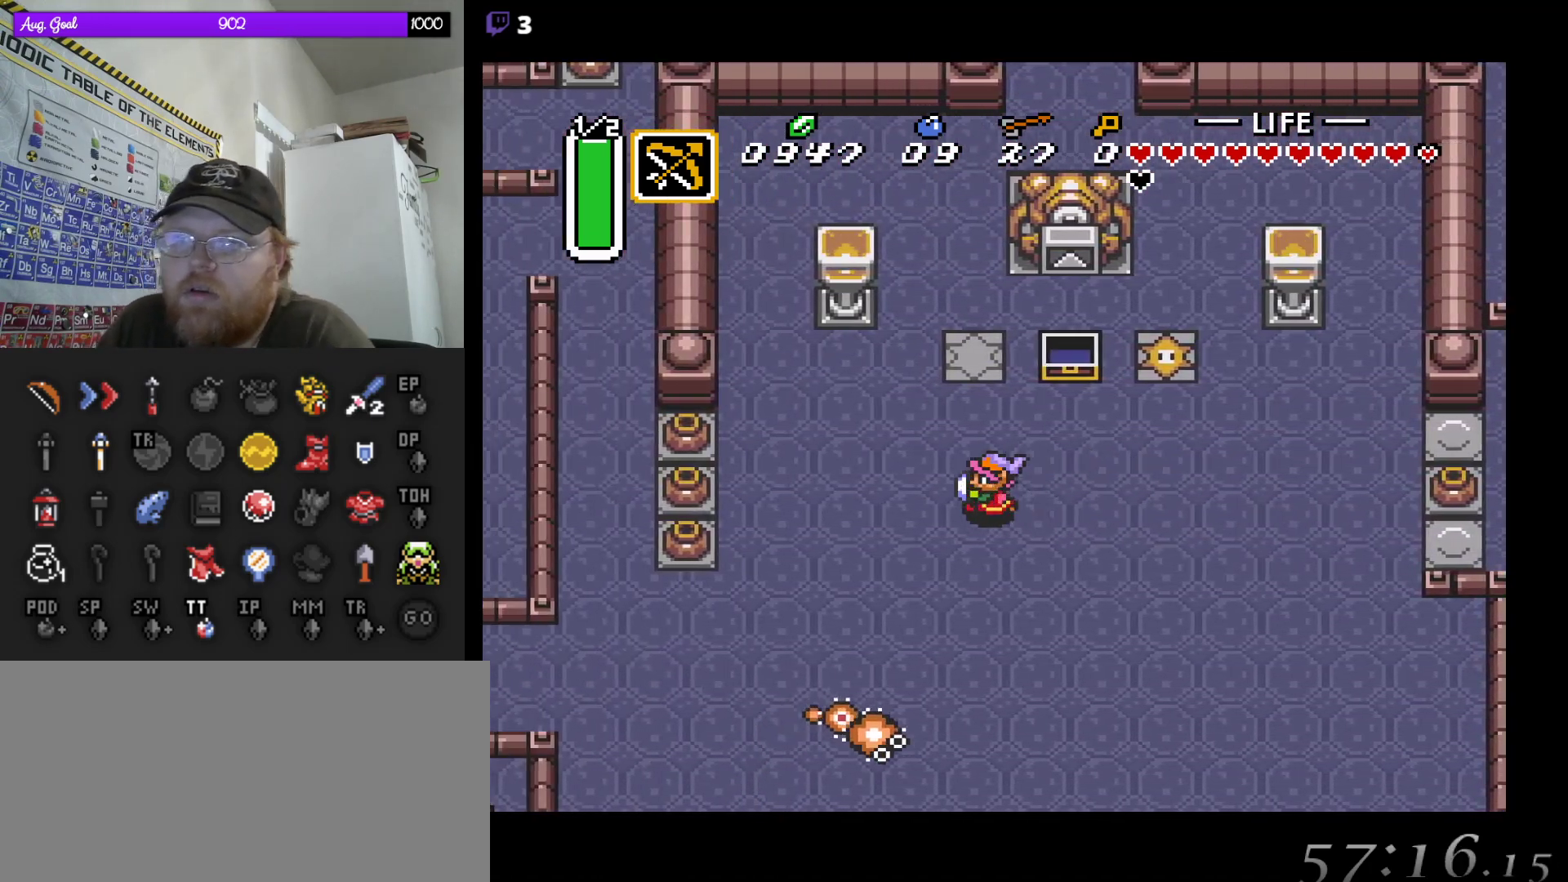
{"buttons": ["DPAD_LEFT"], "events": [[200, "DPAD_UP", "down"], [300, "DPAD_UP", "up"]]}
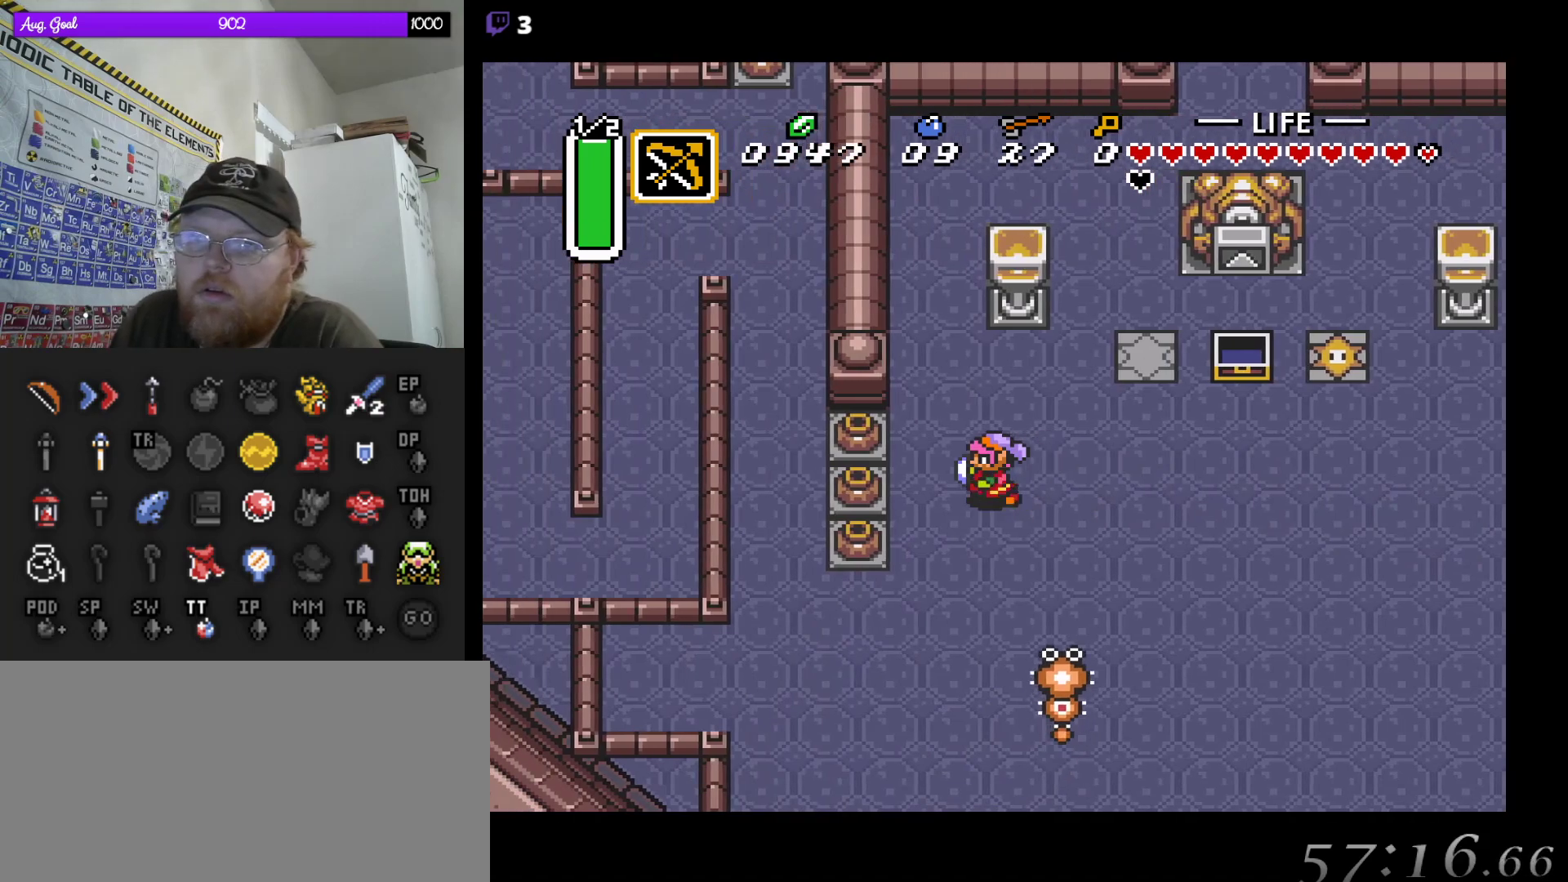
{"buttons": ["DPAD_DOWN", "DPAD_RIGHT"], "events": [[250, "DPAD_DOWN", "down"], [250, "DPAD_LEFT", "up"], [250, "DPAD_RIGHT", "down"], [350, "DPAD_DOWN", "up"], [500, "DPAD_DOWN", "down"]]}
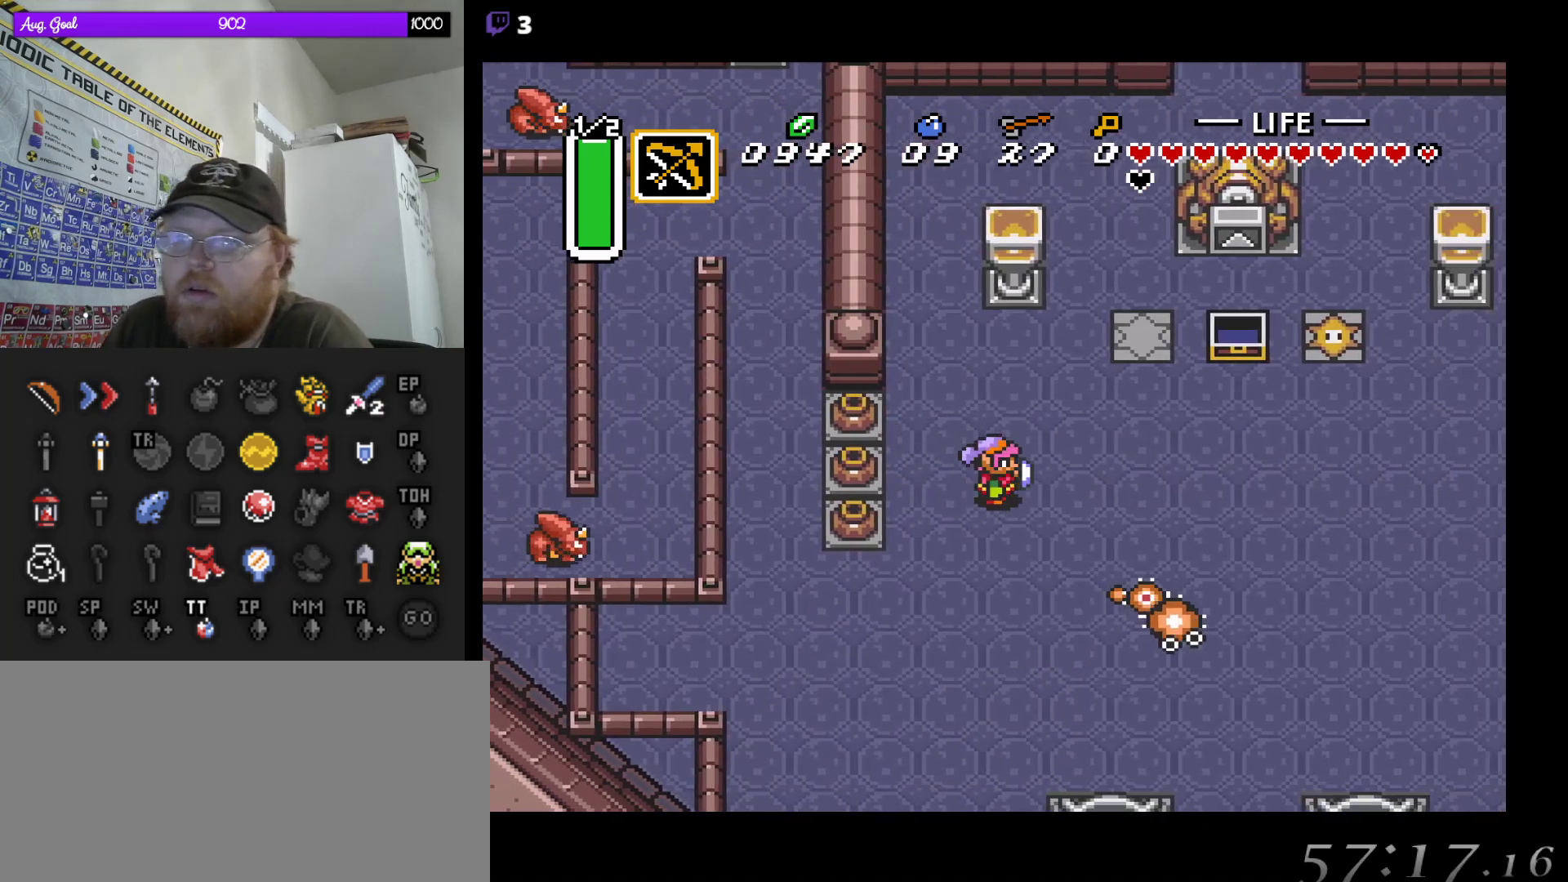
{"buttons": ["B", "DPAD_DOWN"], "events": [[17, "B", "down"], [83, "B", "up"], [83, "DPAD_RIGHT", "up"], [200, "DPAD_DOWN", "up"], [367, "DPAD_DOWN", "down"], [467, "B", "down"]]}
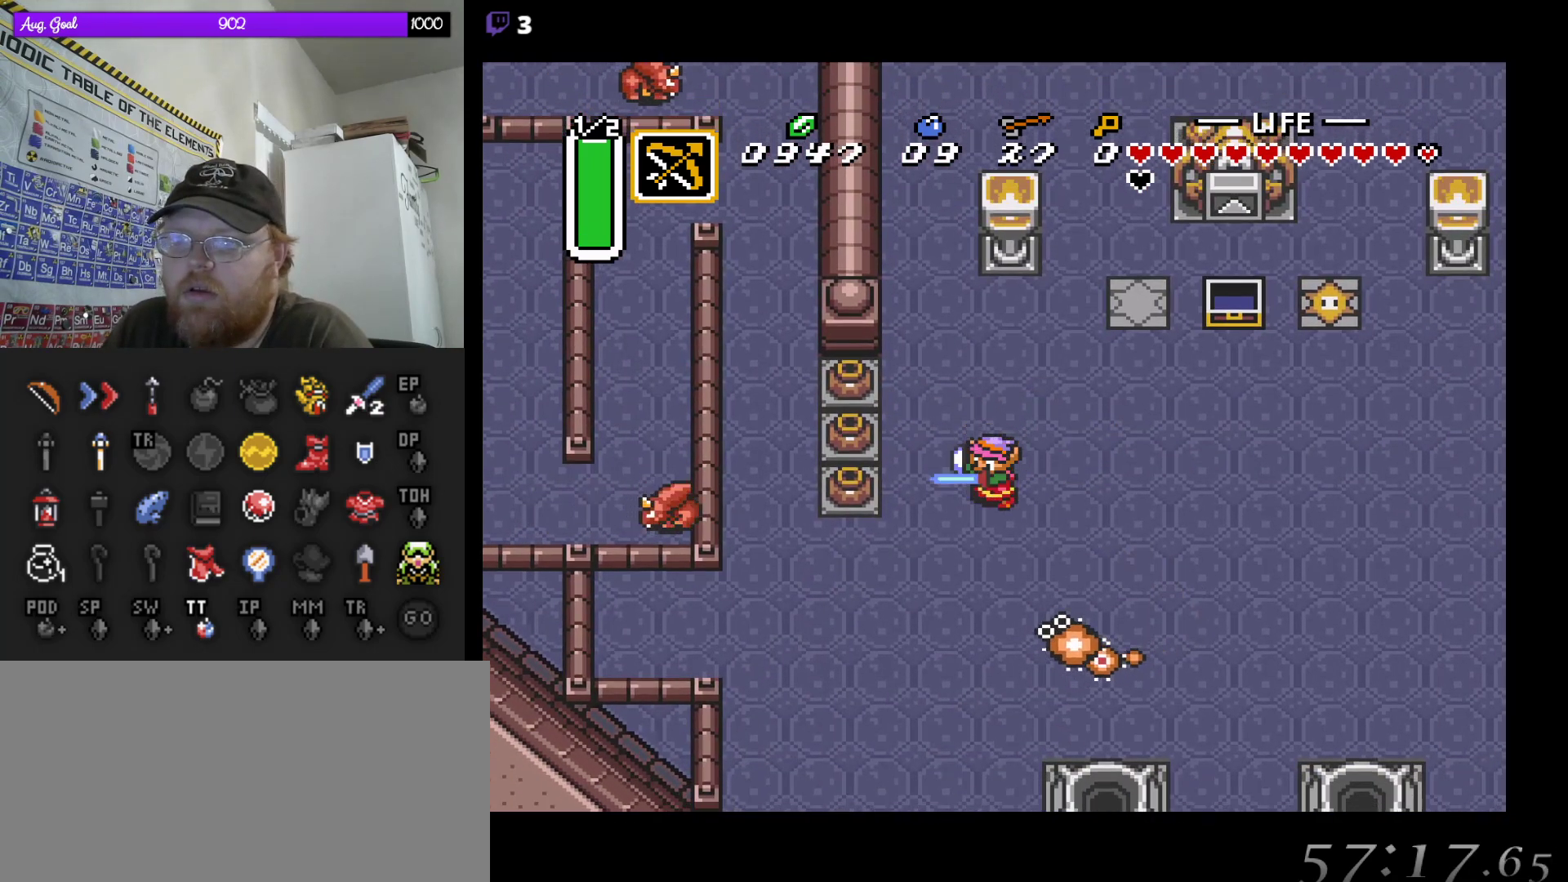
{"buttons": ["B"], "events": [[183, "B", "up"], [200, "DPAD_DOWN", "up"], [267, "B", "down"], [333, "DPAD_DOWN", "down"], [383, "DPAD_DOWN", "up"]]}
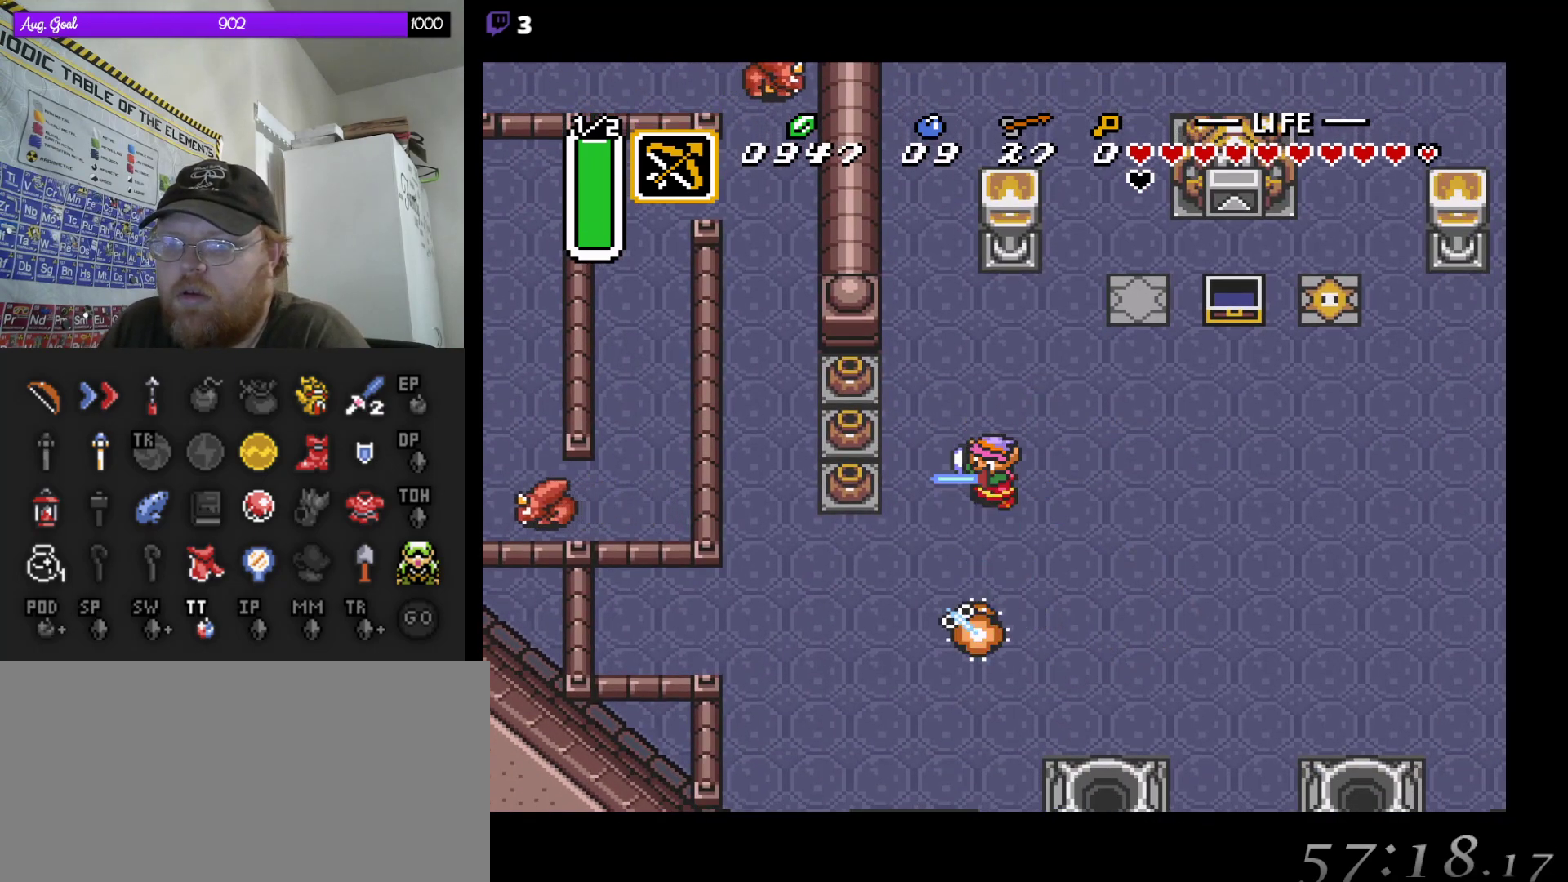
{"buttons": ["A", "DPAD_LEFT"], "events": [[100, "B", "up"], [217, "DPAD_LEFT", "down"], [483, "A", "down"]]}
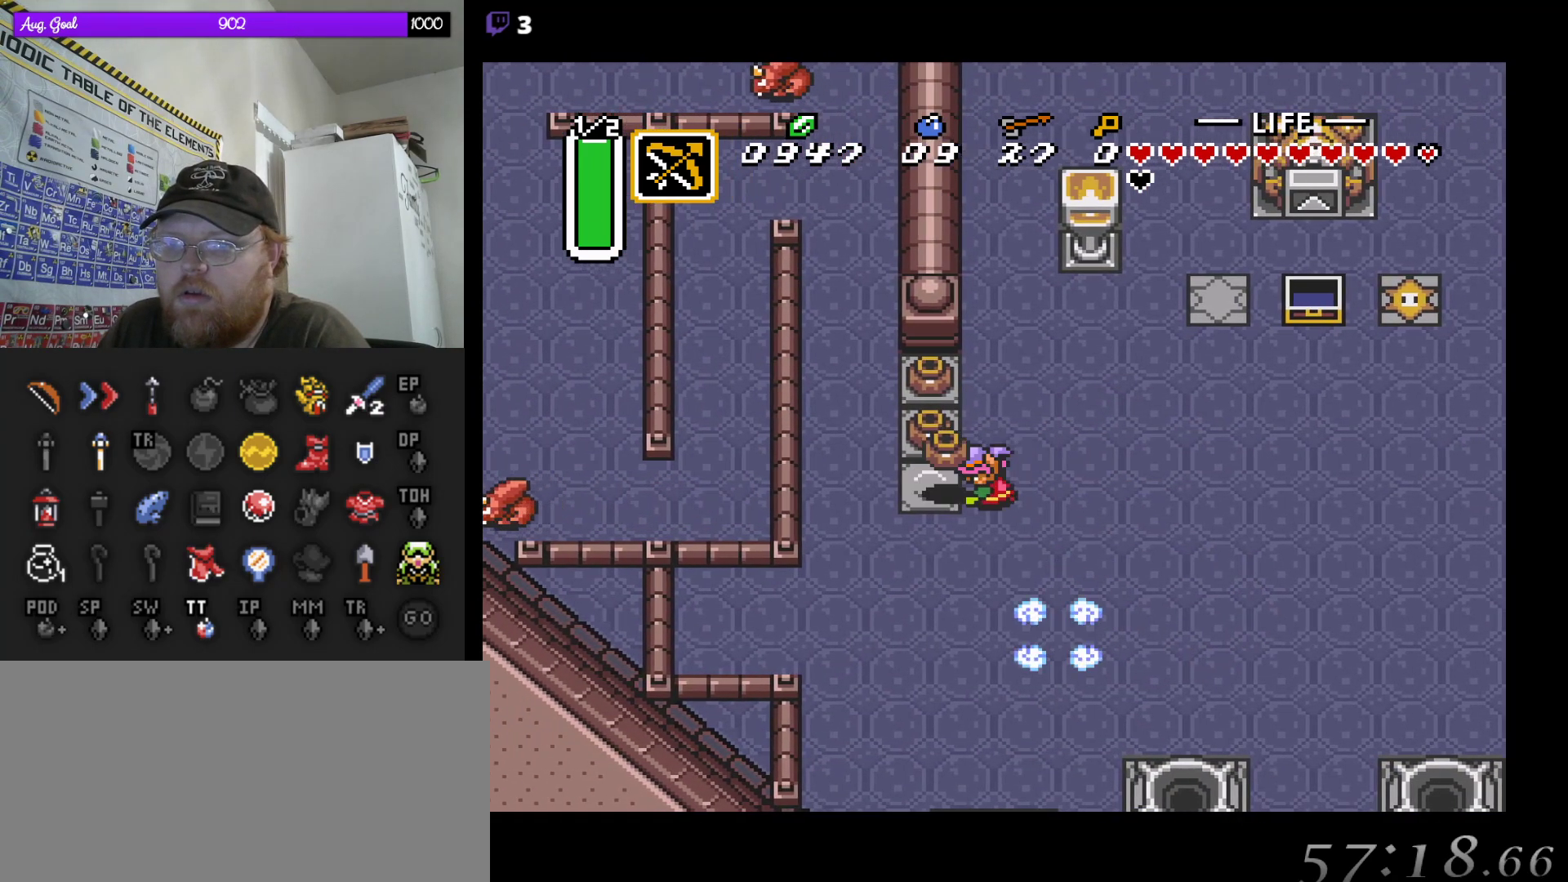
{"buttons": ["A", "DPAD_UP"], "events": [[183, "A", "up"], [450, "A", "down"], [450, "DPAD_UP", "down"], [500, "DPAD_LEFT", "up"]]}
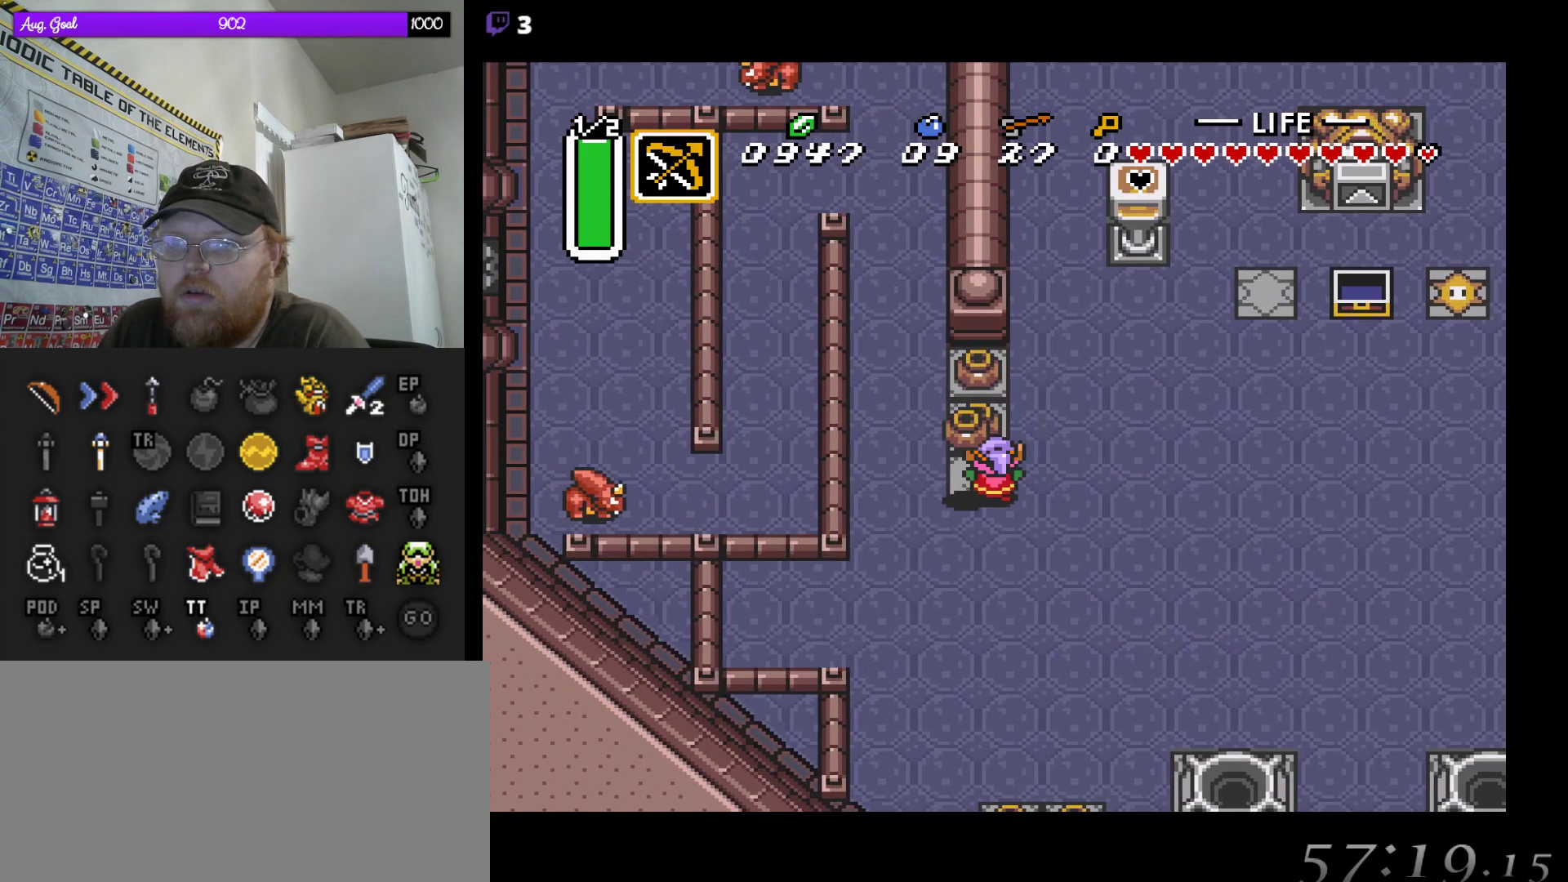
{"buttons": ["DPAD_UP"], "events": [[100, "A", "up"], [167, "A", "down"], [300, "A", "up"]]}
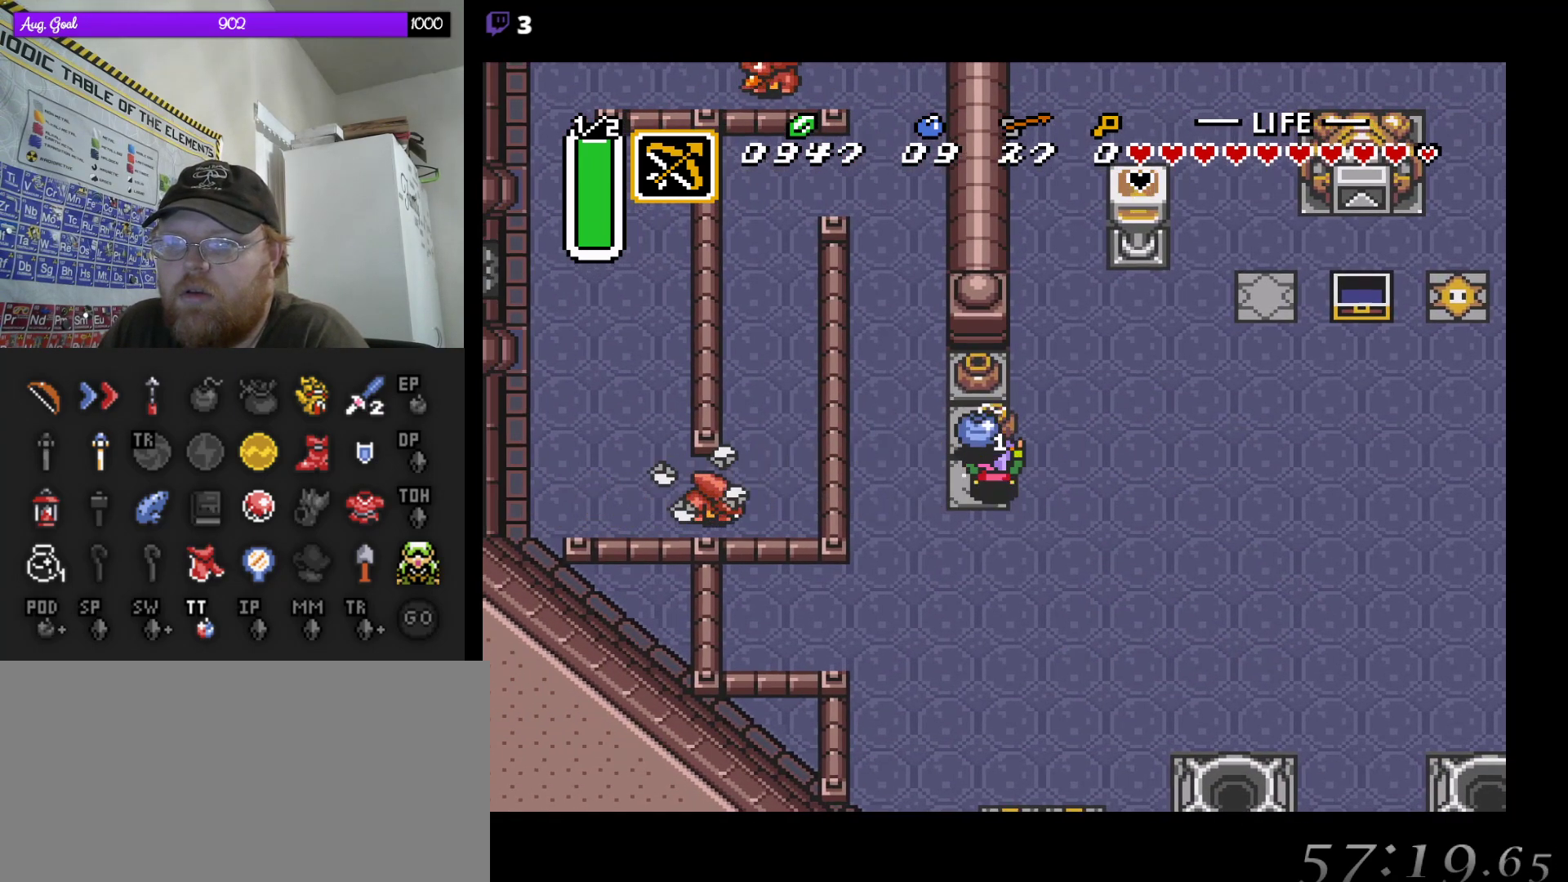
{"buttons": ["DPAD_UP"], "events": [[117, "A", "down"], [250, "A", "up"], [333, "A", "down"], [450, "A", "up"]]}
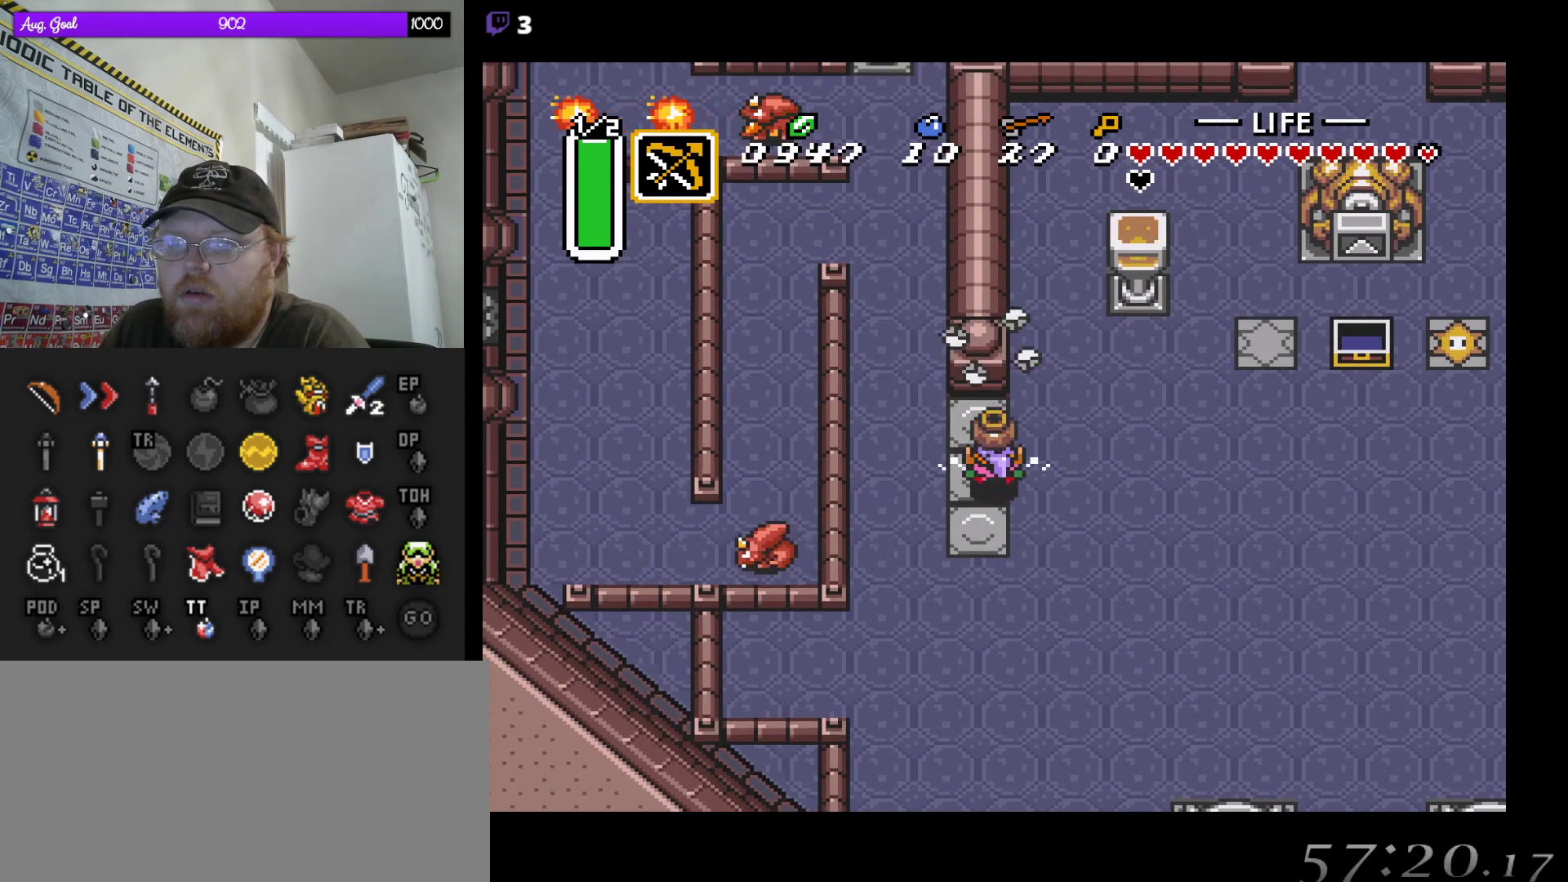
{"buttons": ["DPAD_UP", "DPAD_LEFT"], "events": [[333, "DPAD_LEFT", "down"]]}
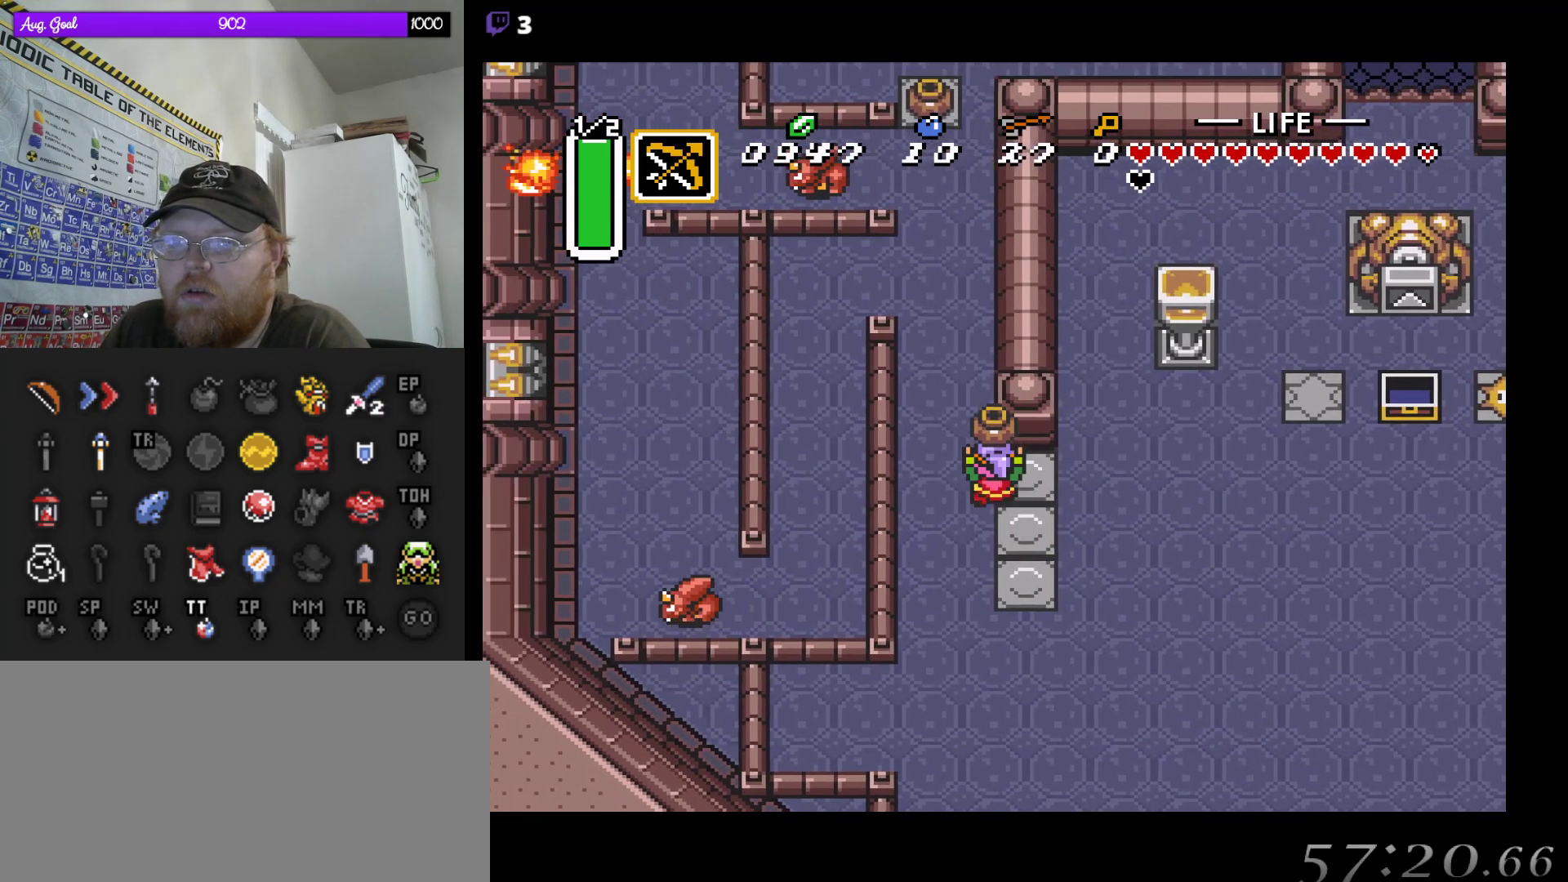
{"buttons": ["DPAD_UP"], "events": [[317, "DPAD_LEFT", "up"]]}
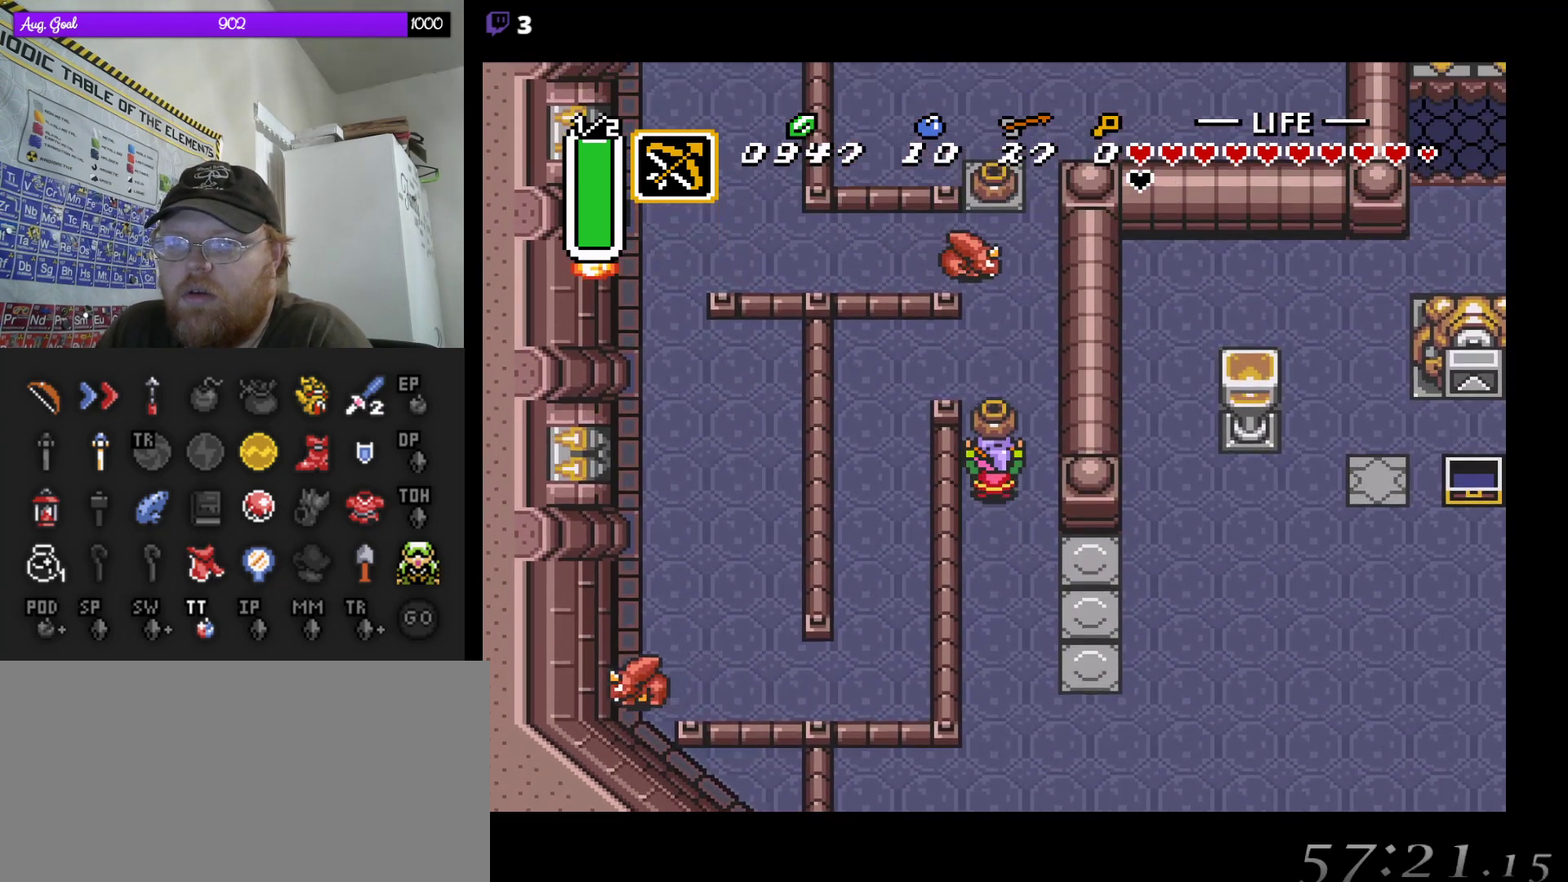
{"buttons": ["DPAD_UP"], "events": [[117, "A", "down"], [233, "A", "up"]]}
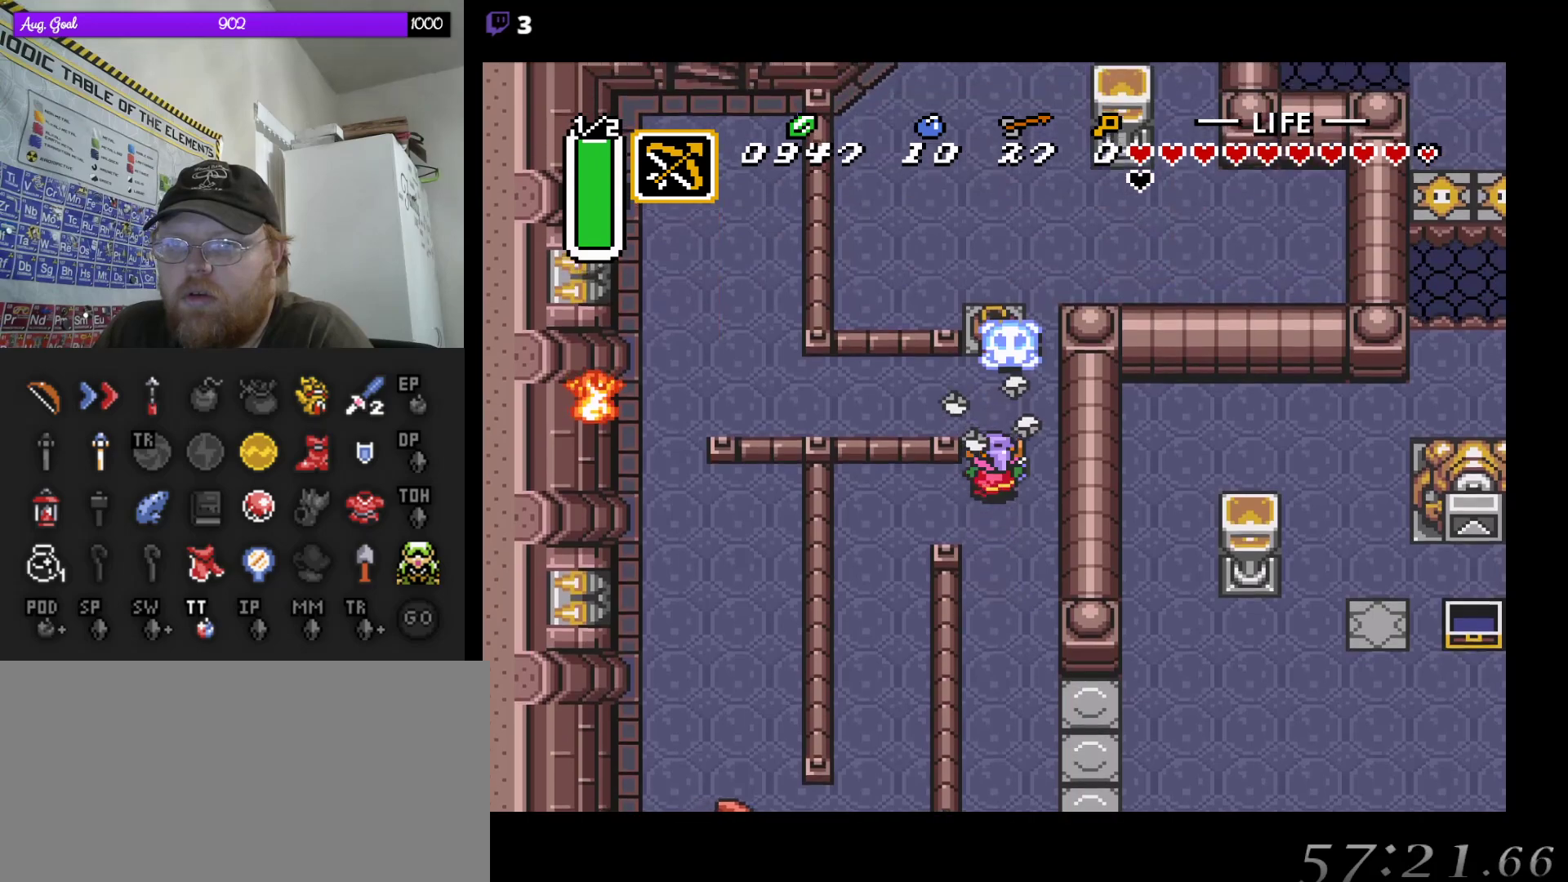
{"buttons": ["DPAD_LEFT"], "events": [[267, "DPAD_LEFT", "down"], [333, "DPAD_UP", "up"]]}
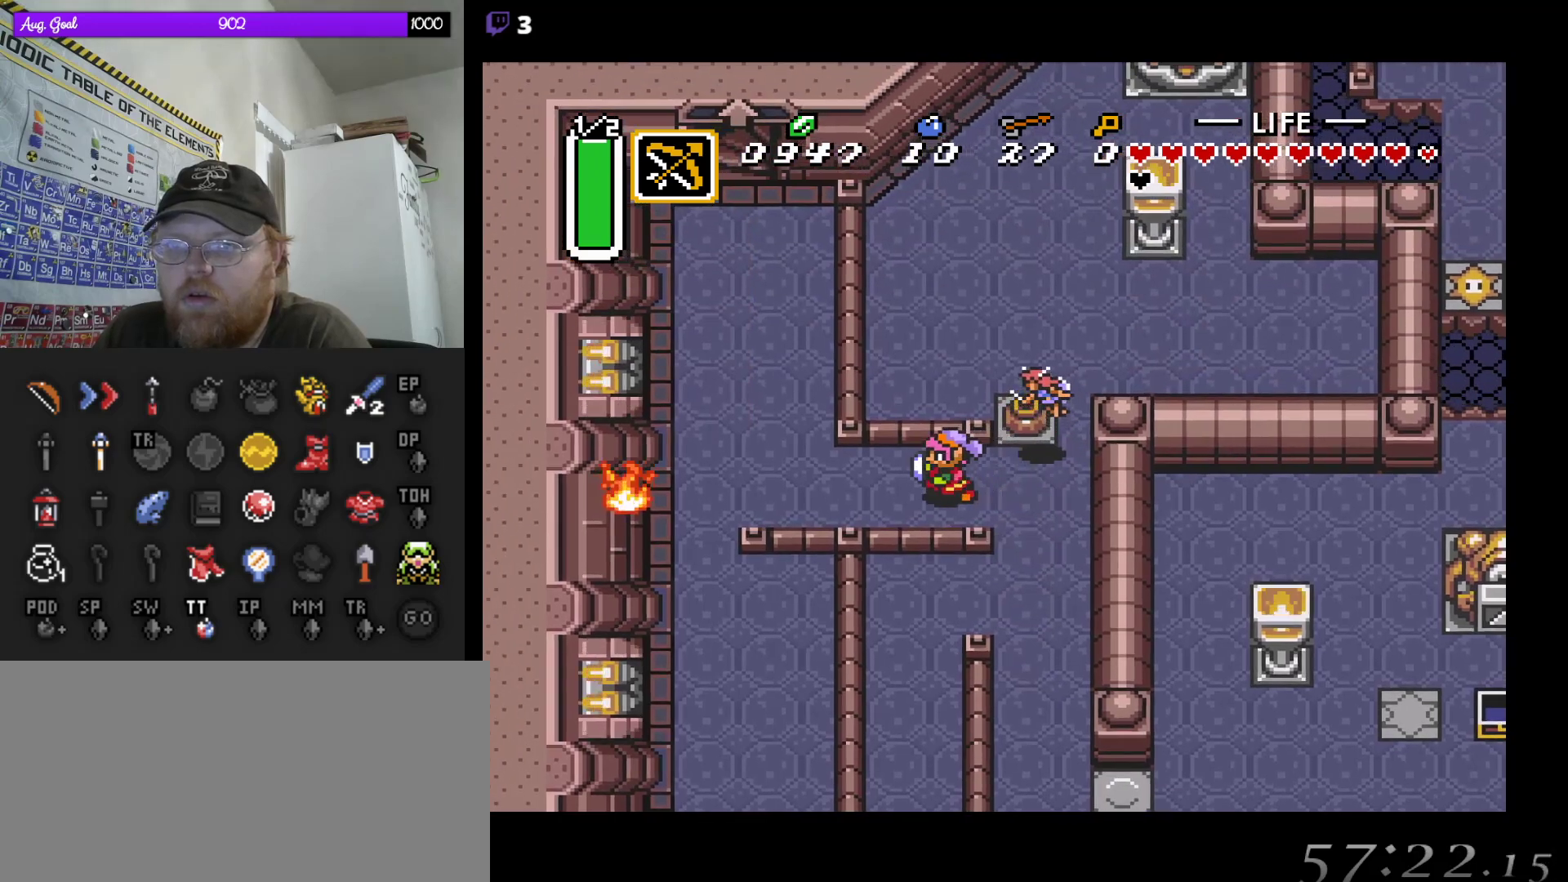
{"buttons": ["DPAD_DOWN", "DPAD_RIGHT"], "events": [[217, "DPAD_UP", "down"], [400, "DPAD_LEFT", "up"], [417, "DPAD_RIGHT", "down"], [417, "DPAD_UP", "up"], [467, "DPAD_DOWN", "down"]]}
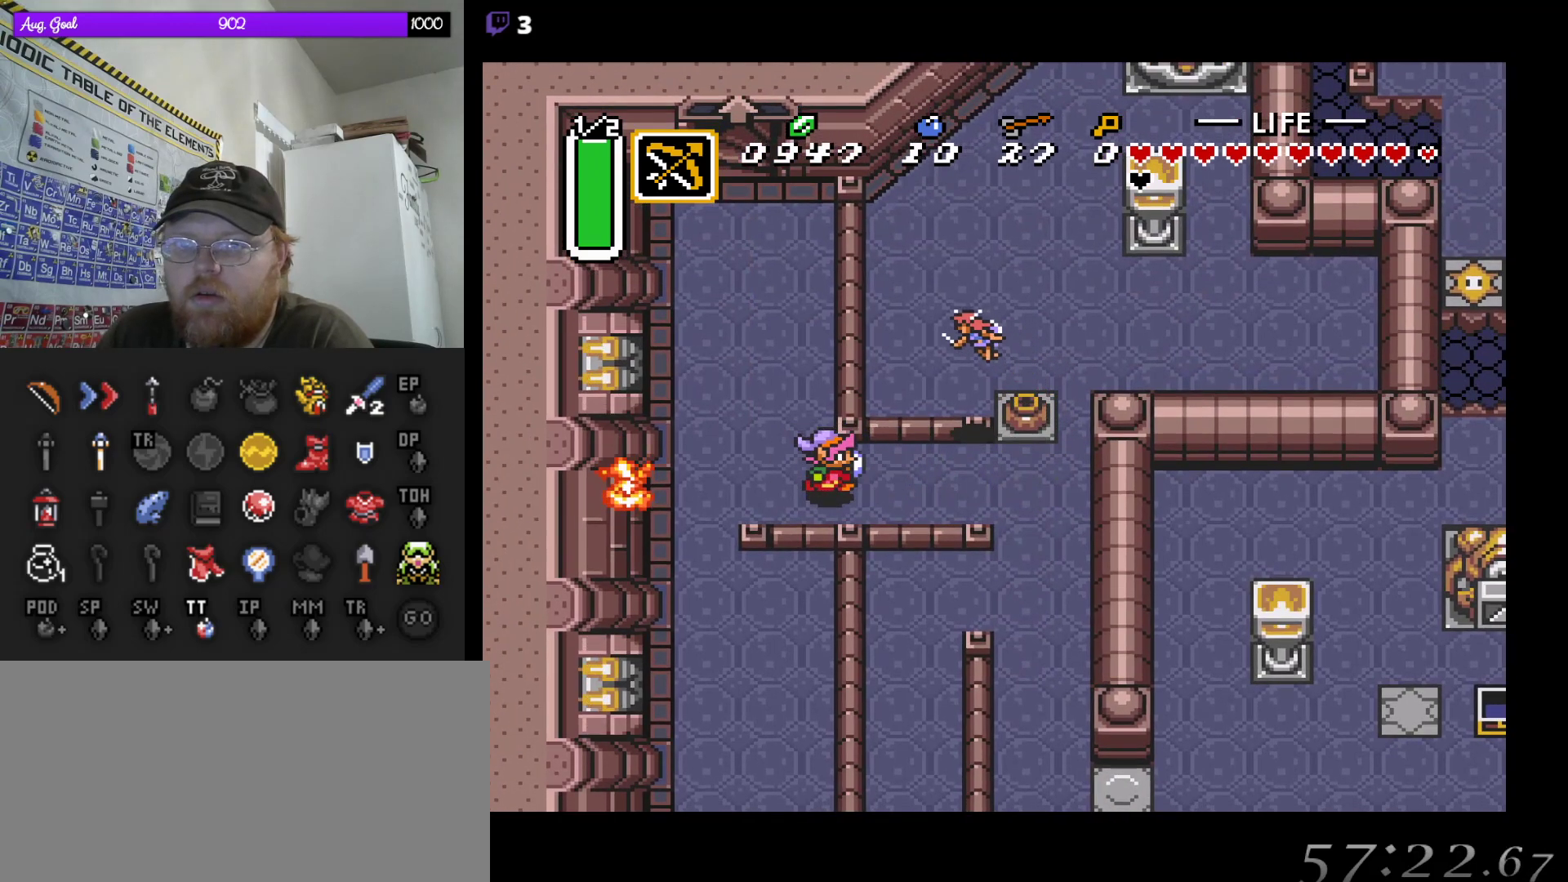
{"buttons": ["DPAD_RIGHT"], "events": [[17, "DPAD_DOWN", "up"]]}
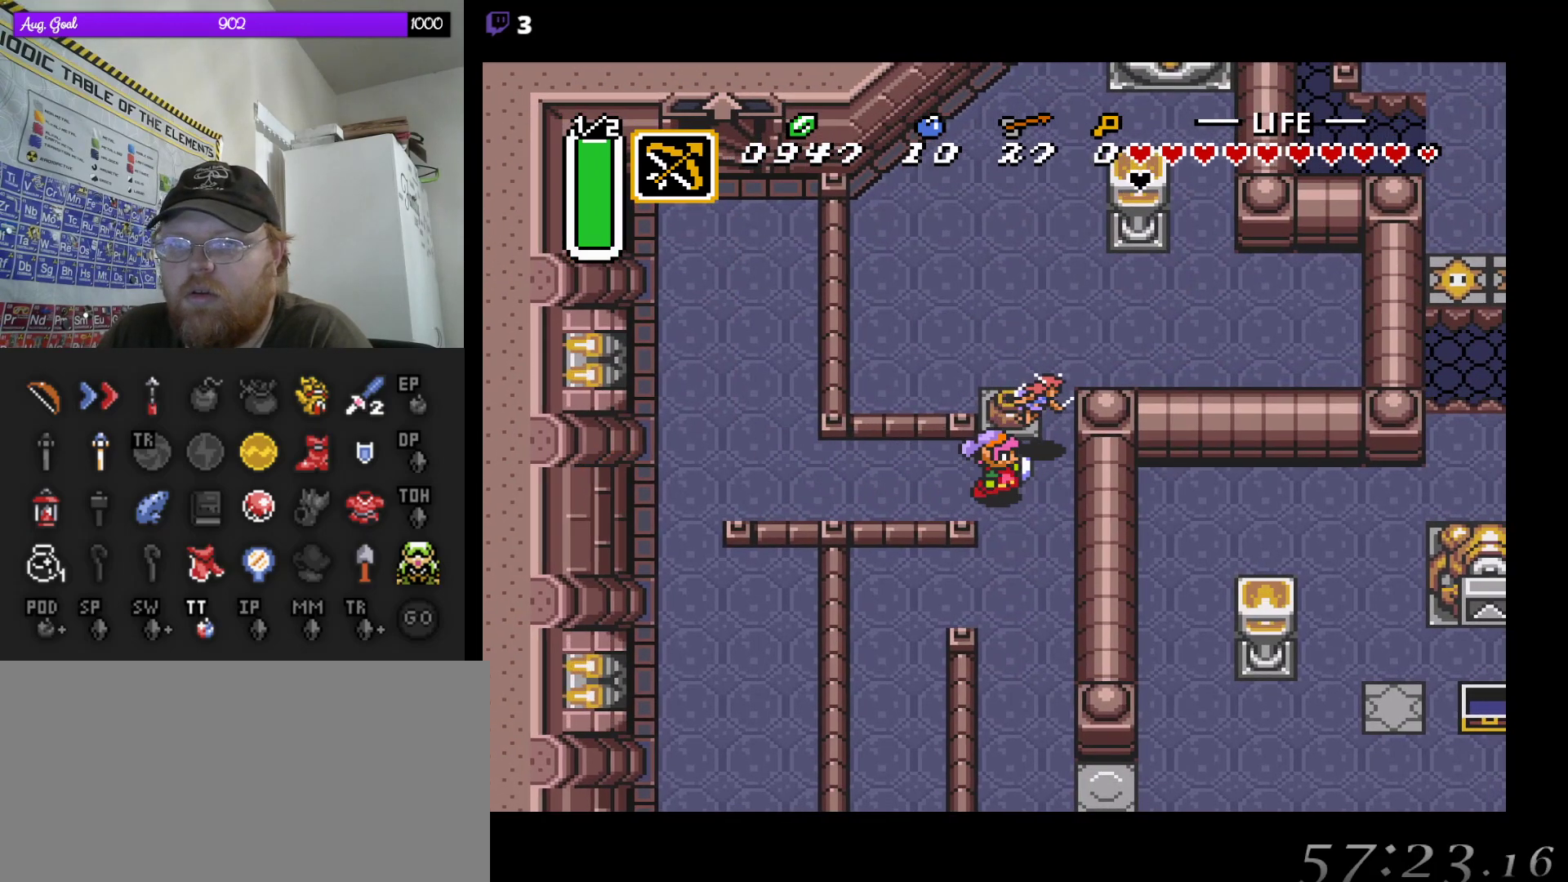
{"buttons": ["DPAD_UP"], "events": [[50, "DPAD_UP", "down"], [133, "DPAD_RIGHT", "up"], [250, "A", "down"], [483, "A", "up"]]}
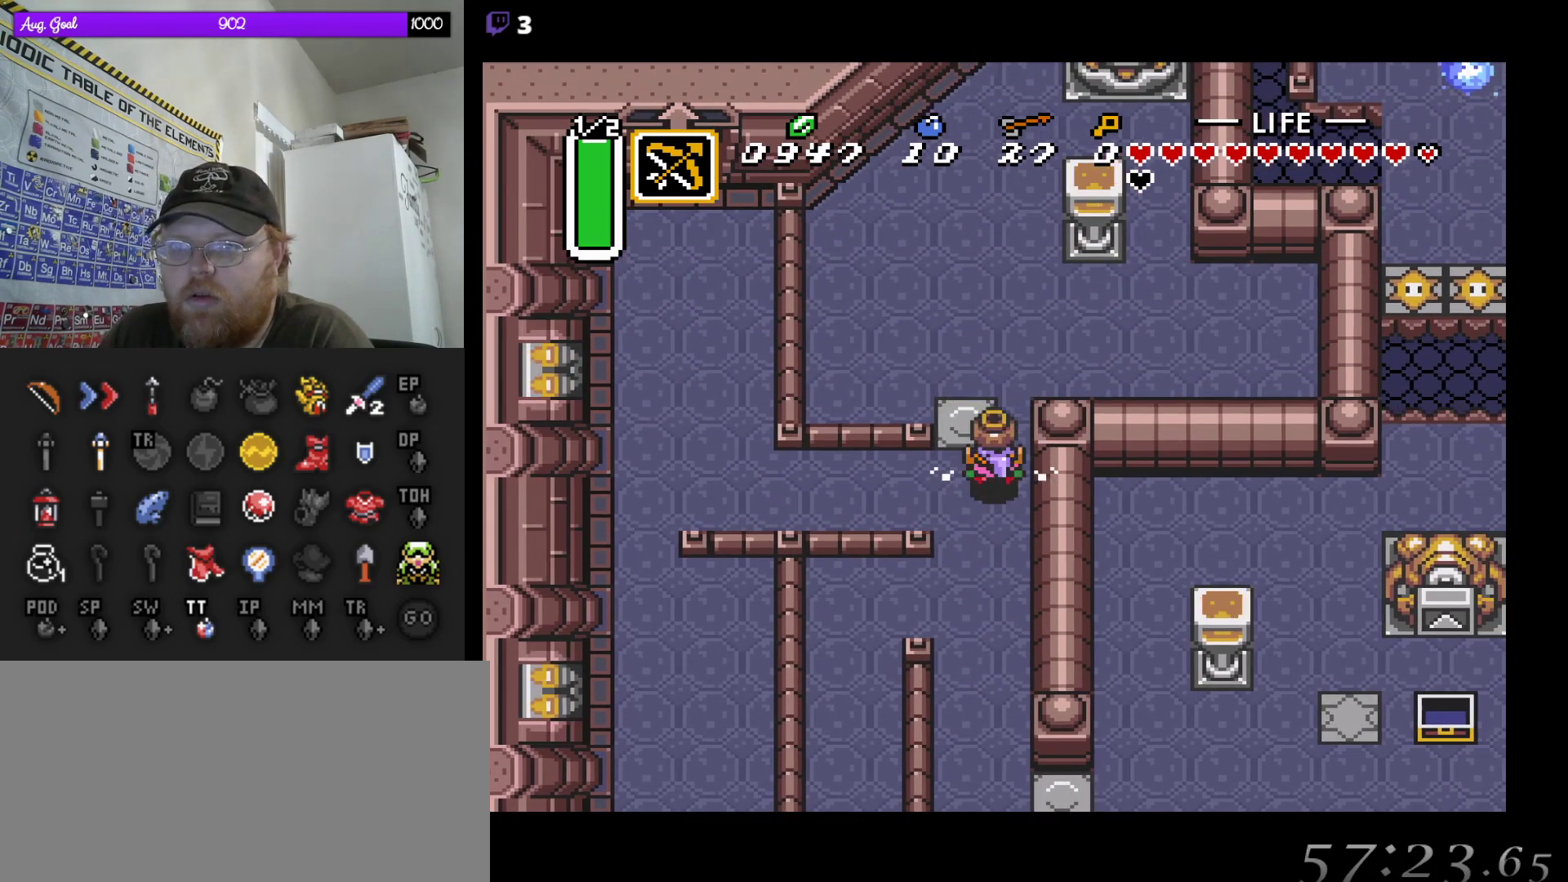
{"buttons": ["DPAD_DOWN"], "events": [[200, "DPAD_RIGHT", "down"], [200, "DPAD_UP", "up"], [217, "DPAD_RIGHT", "up"], [333, "DPAD_DOWN", "down"]]}
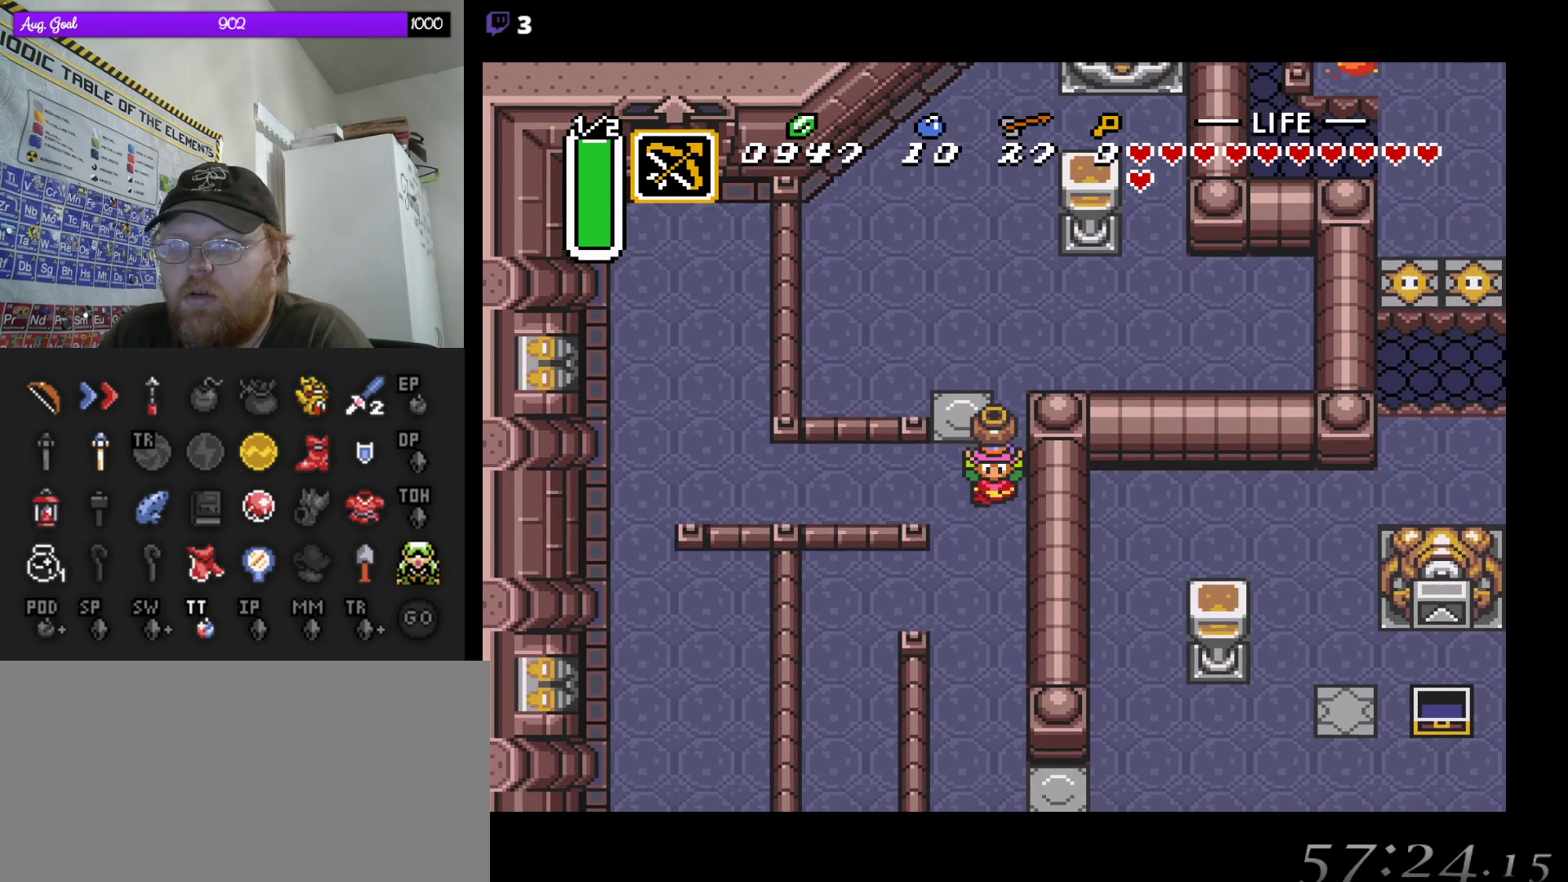
{"buttons": ["DPAD_LEFT"], "events": [[33, "A", "down"], [67, "DPAD_DOWN", "up"], [67, "DPAD_LEFT", "down"], [117, "A", "up"]]}
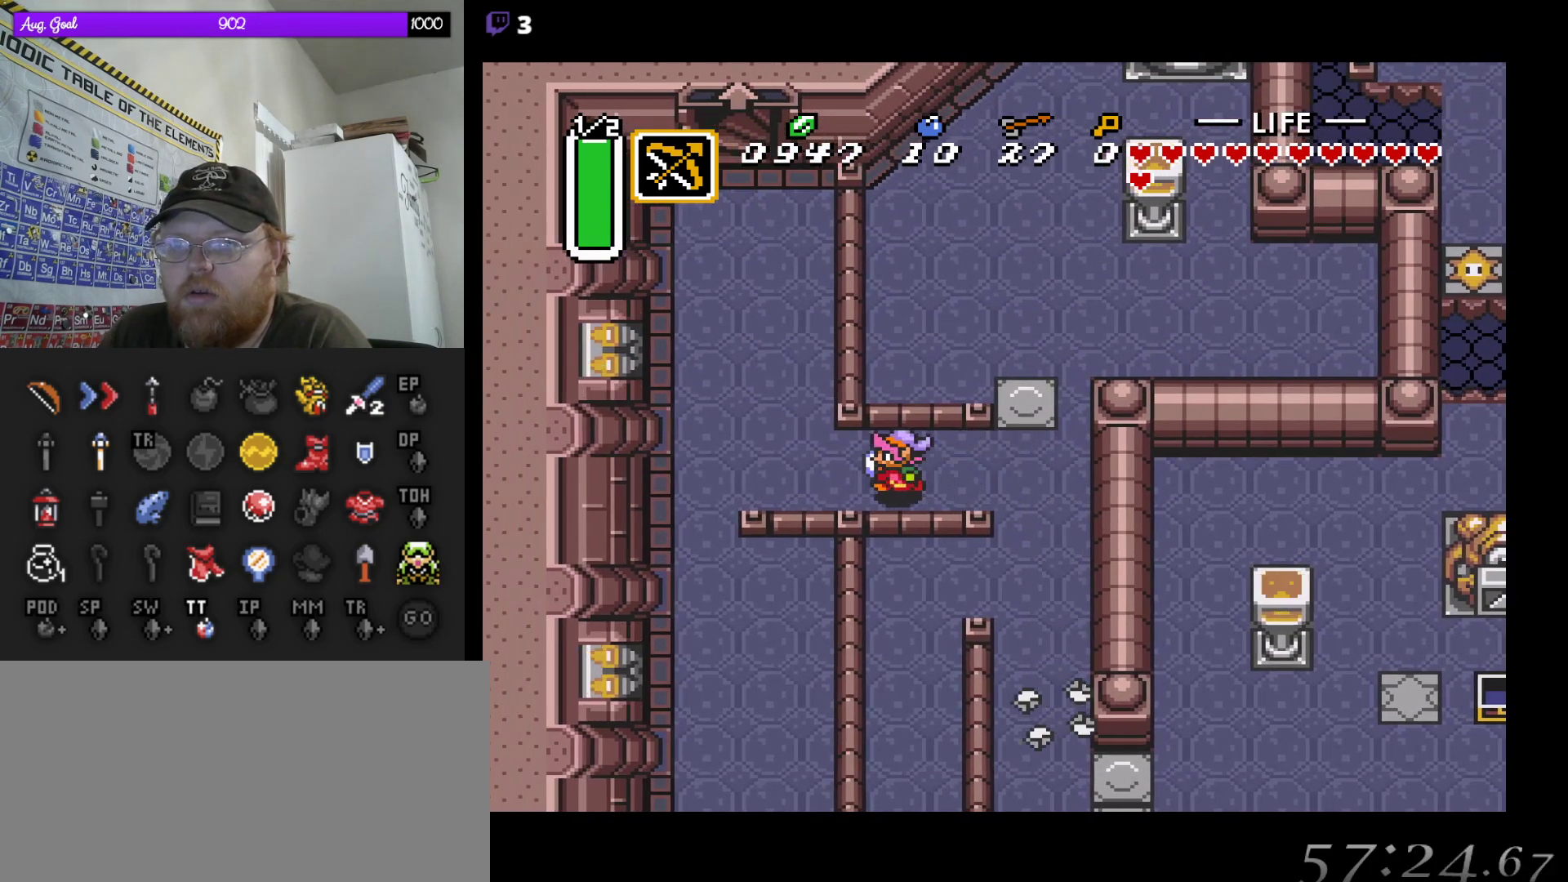
{"buttons": ["DPAD_UP"], "events": [[100, "DPAD_UP", "down"], [167, "DPAD_UP", "up"], [217, "DPAD_UP", "down"], [250, "DPAD_UP", "up"], [433, "DPAD_UP", "down"], [467, "DPAD_LEFT", "up"]]}
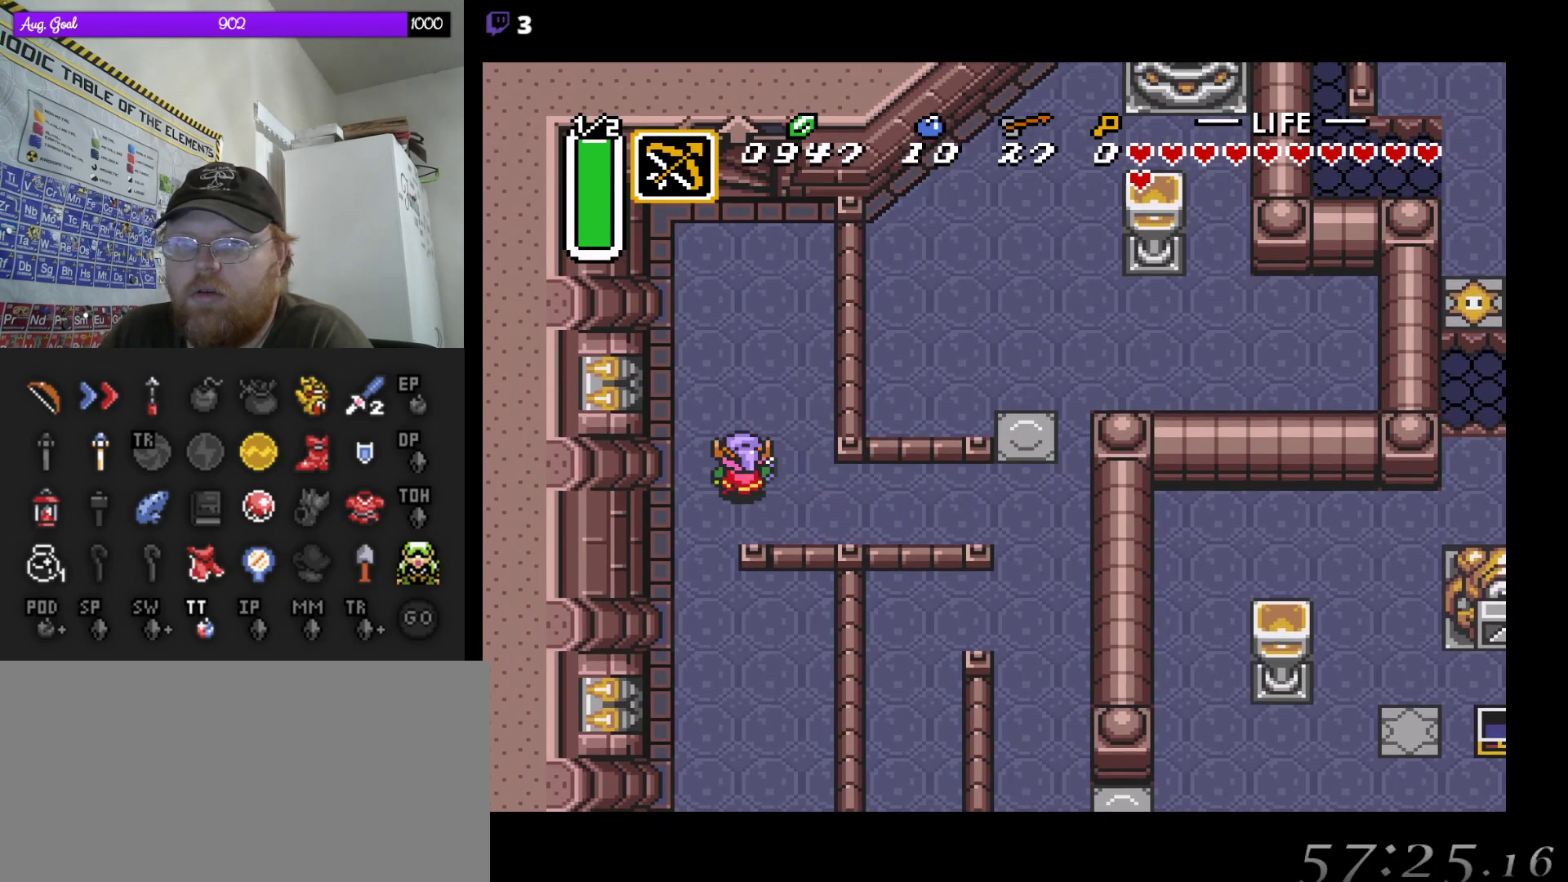
{"buttons": ["A"], "events": [[117, "A", "down"], [133, "DPAD_UP", "up"]]}
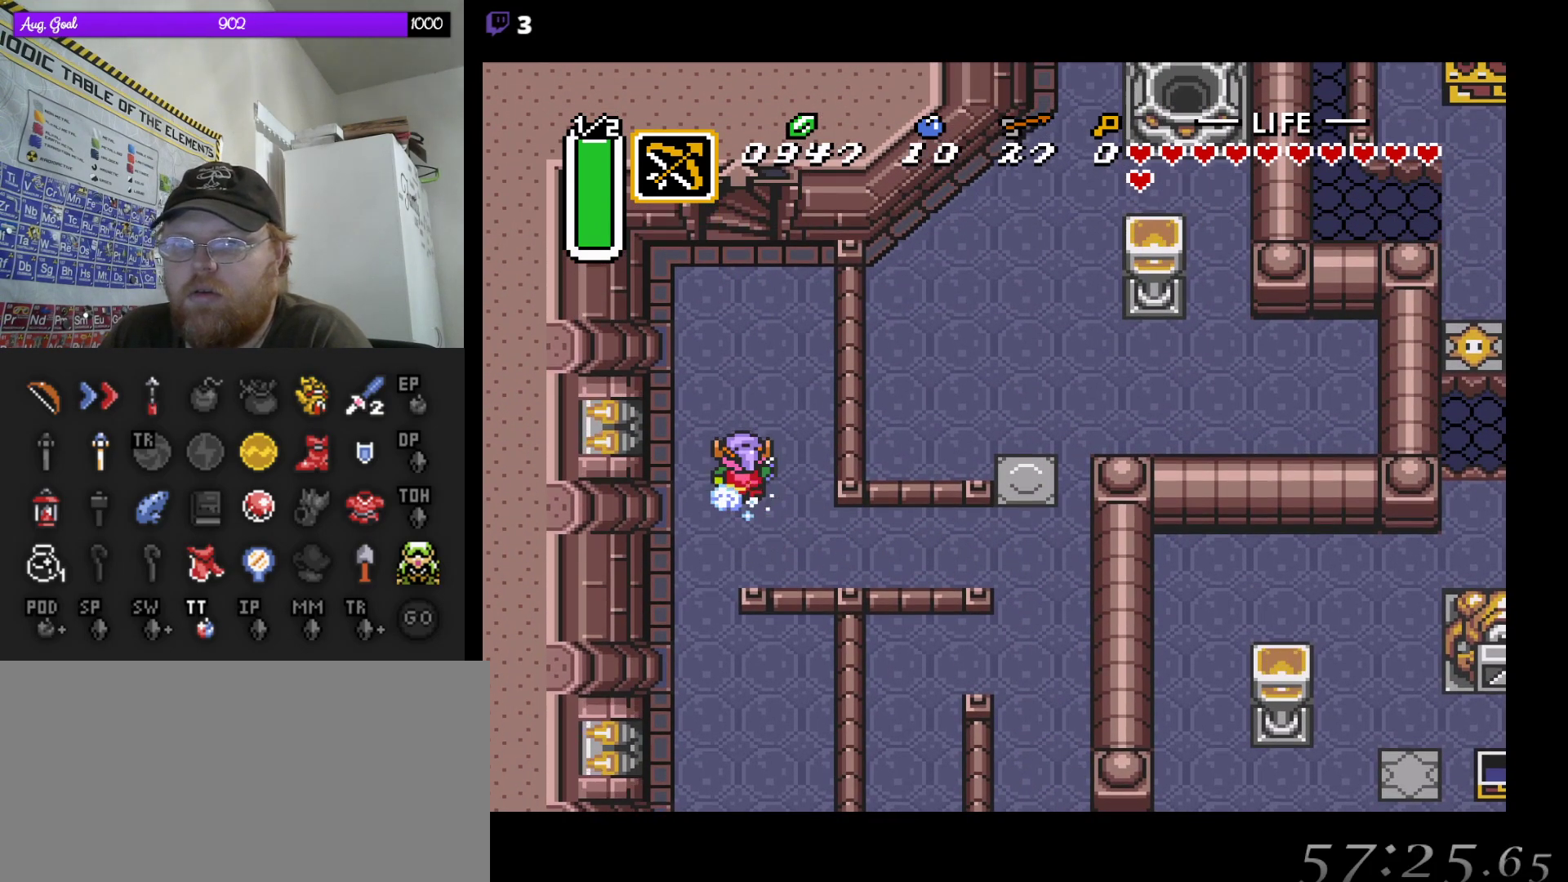
{"buttons": ["A"], "events": []}
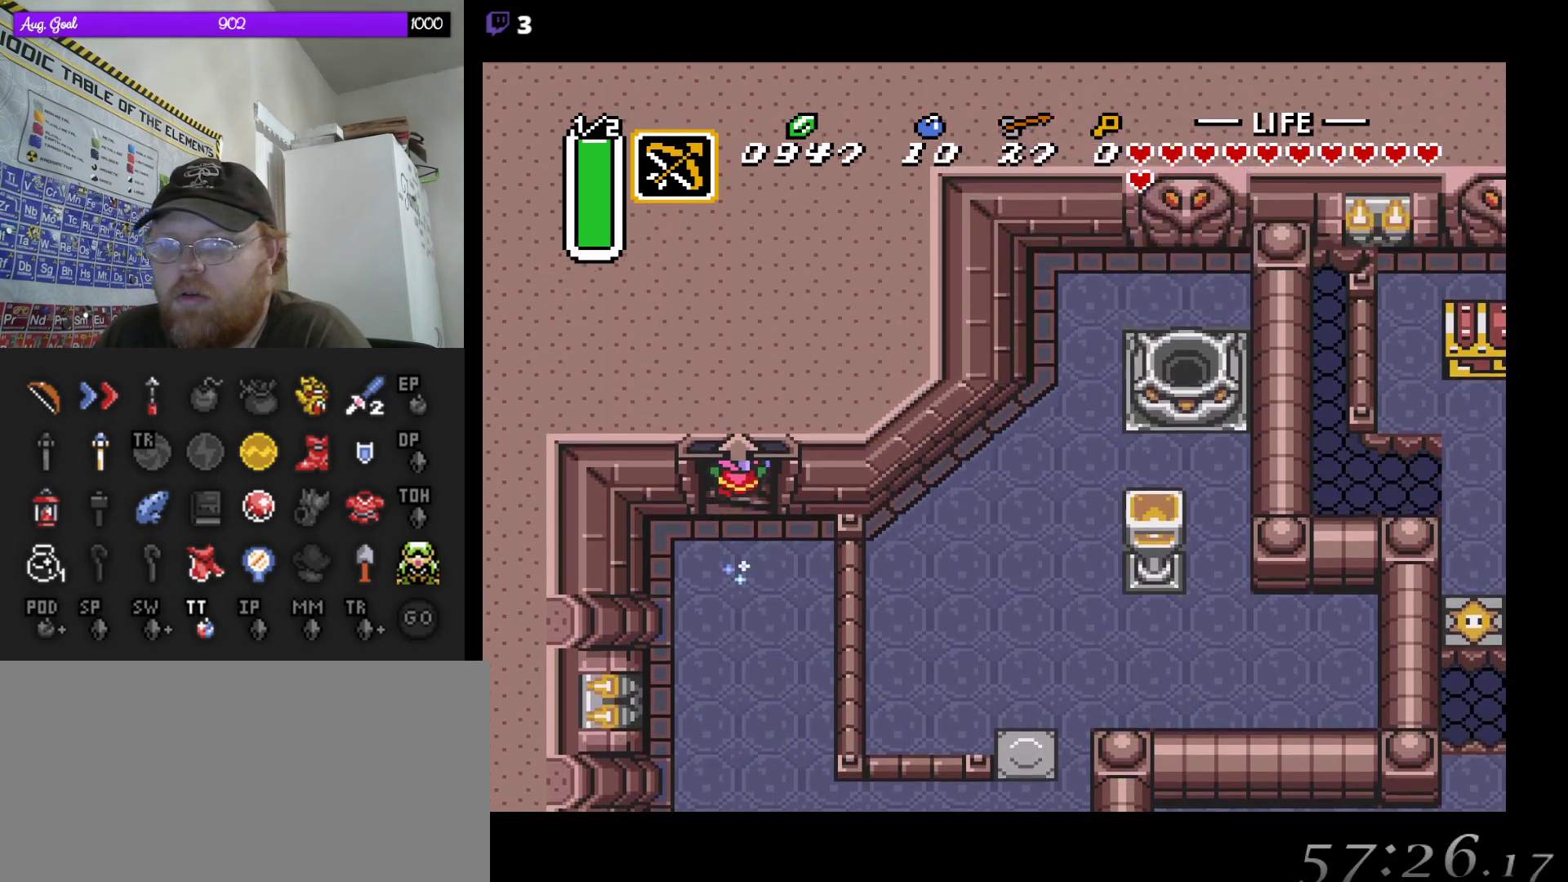
{"buttons": [], "events": [[433, "A", "up"]]}
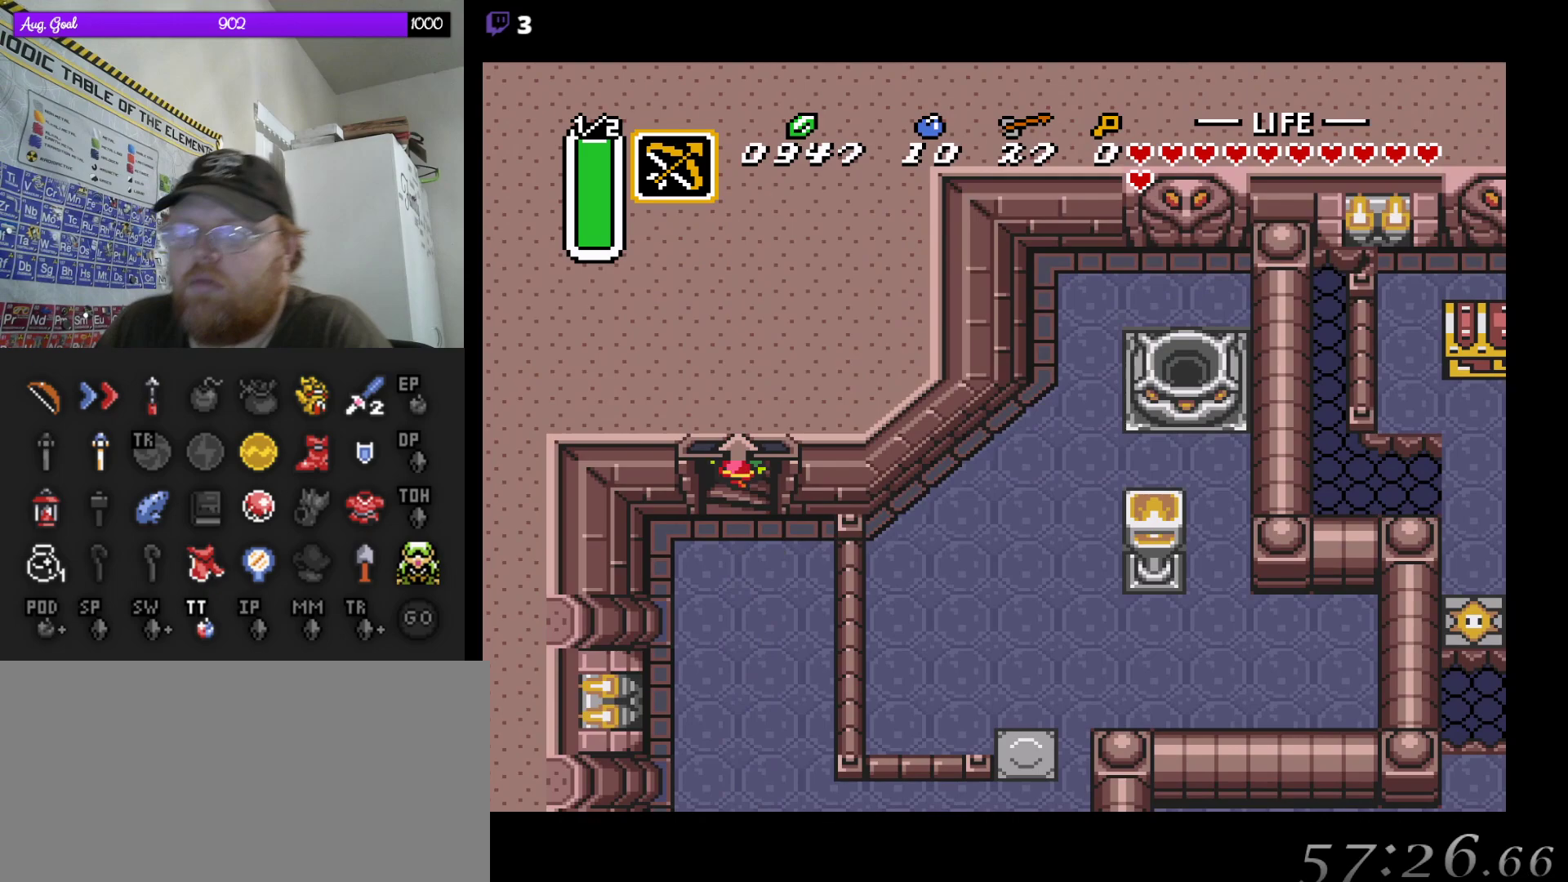
{"buttons": [], "events": []}
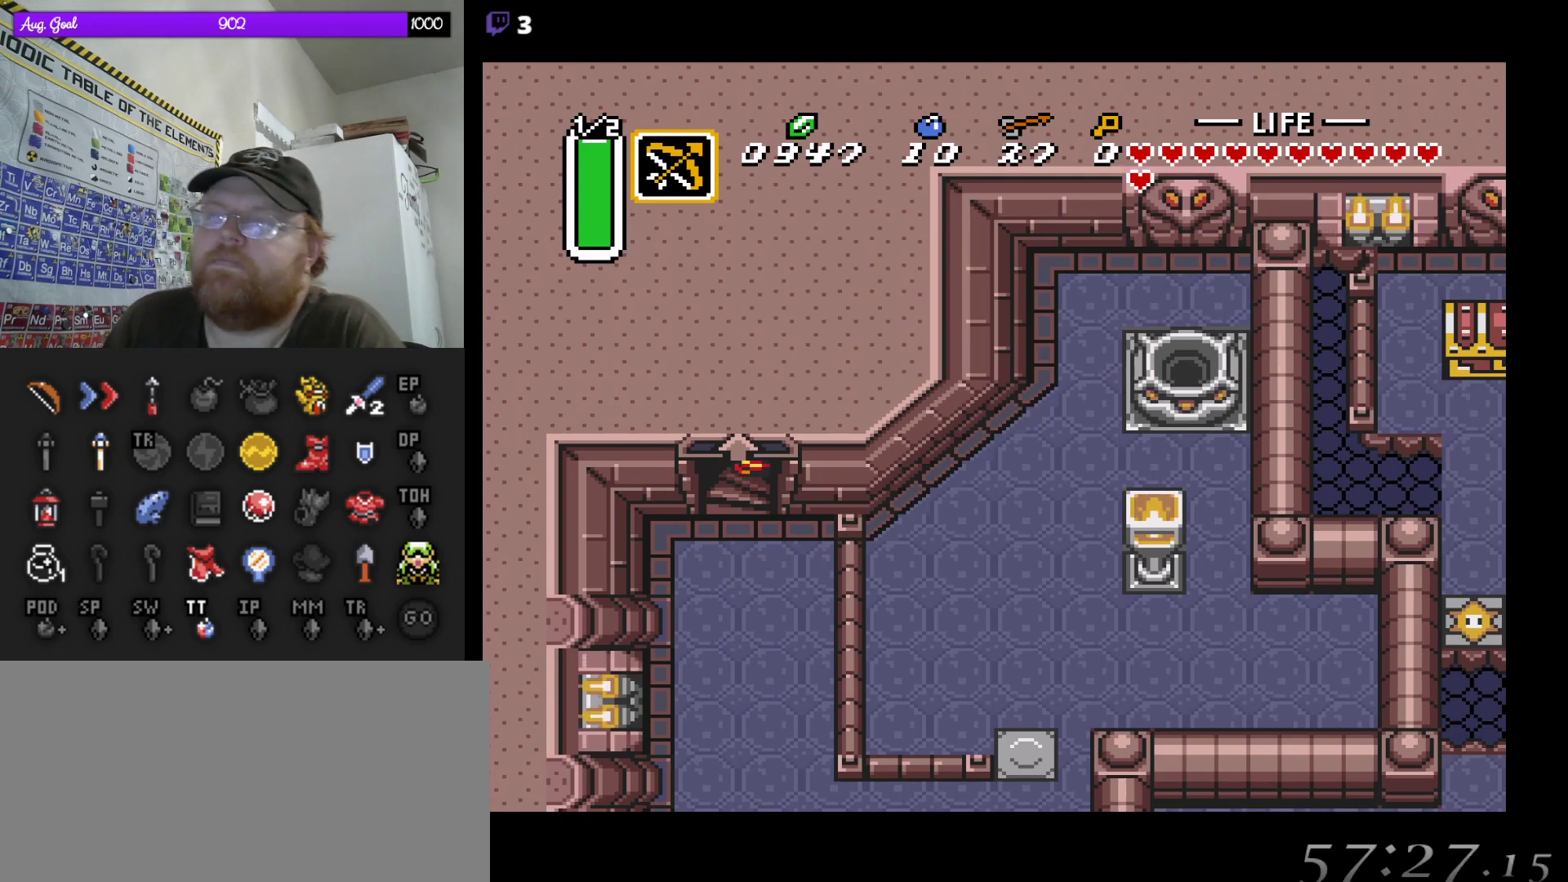
{"buttons": [], "events": []}
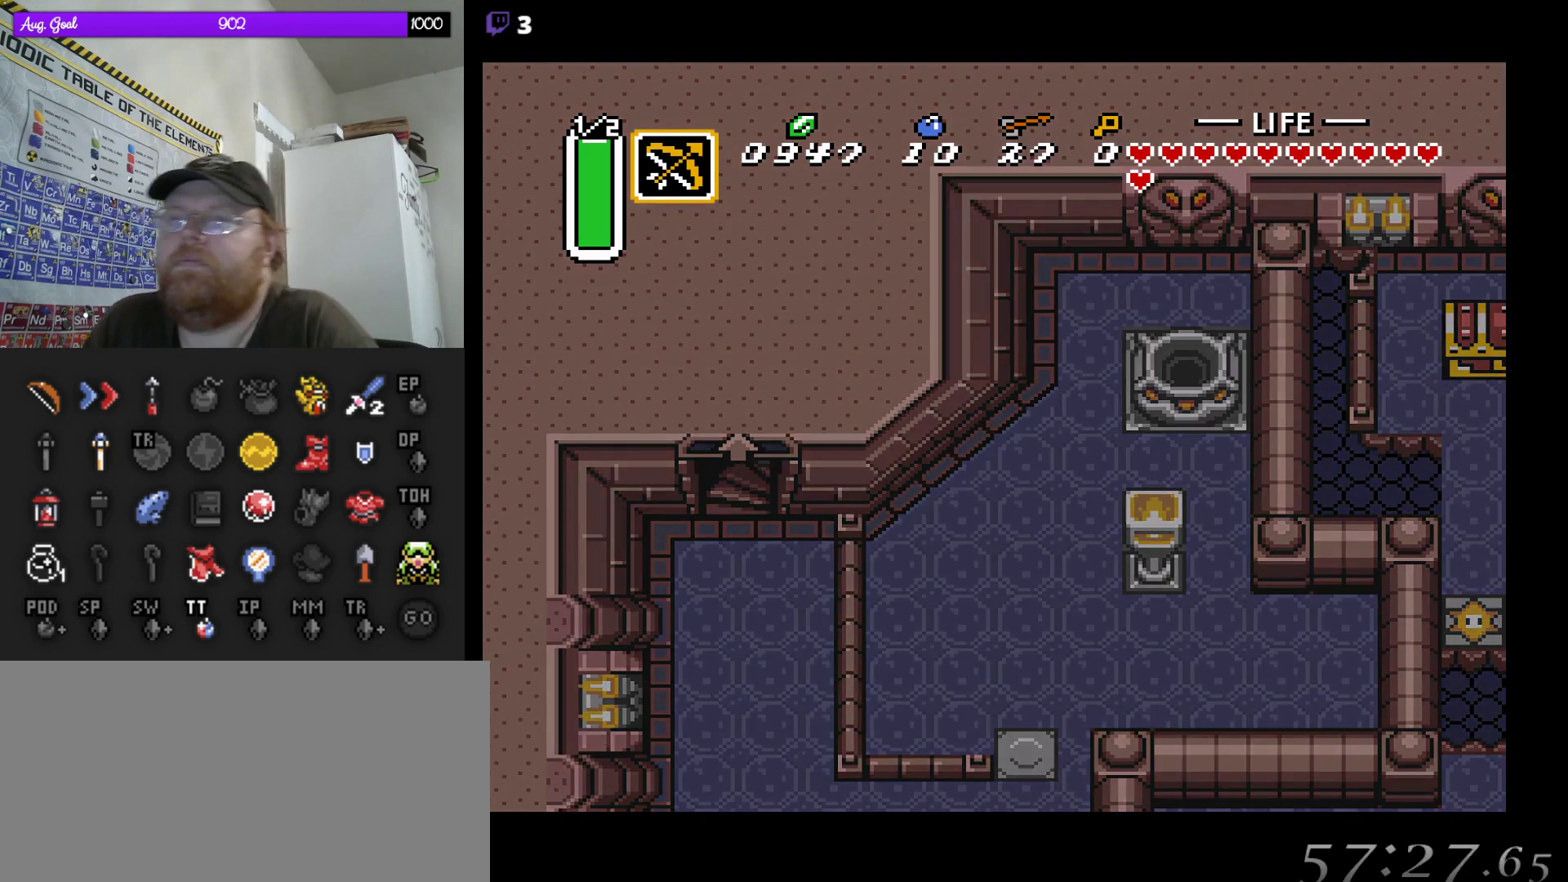
{"buttons": [], "events": []}